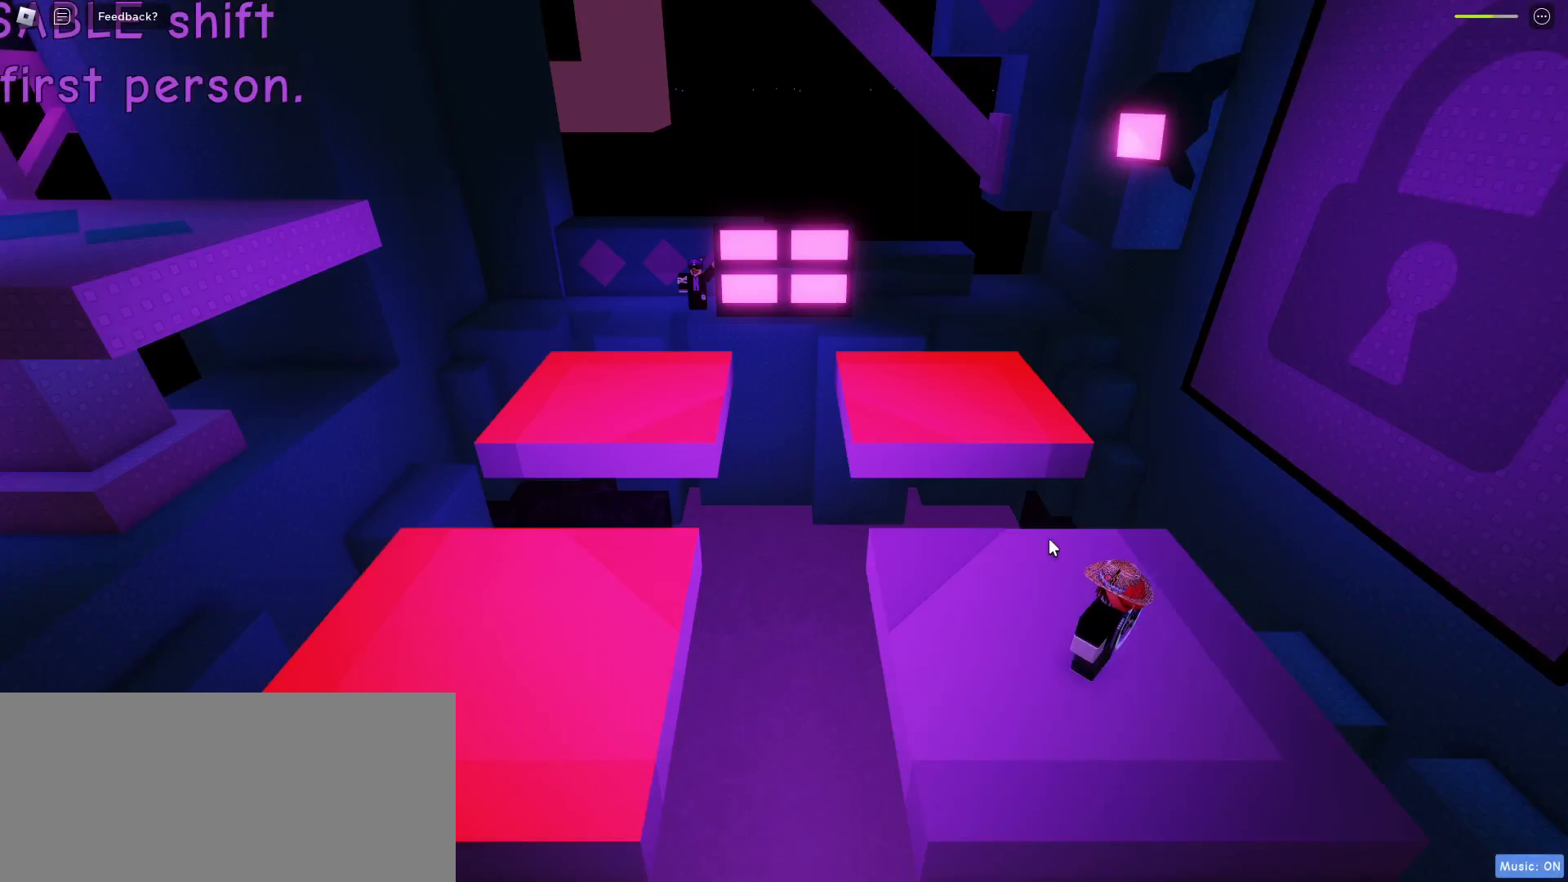
Gameplay with keyboard and mouse; each line is a JSON object with the keys and mouse buttons held at the frame after it. "events" lists presses ("down") and releases ("up") of "a", "ctrl", "d", "e", "f", "q", "r", "s", "shift", "space", "tab", "w", "mouse_left", "mouse_wheel", "mouse_right", "mouse_mb4" and "mouse_mb5" between this image and that frame as [ms after this image, input, new state], when the widget could be followed in between. "mouse_left", "mouse_wheel", "mouse_right", "mouse_mb4", "mouse_mb5" = the "left", "wheel", "right", "mb4", "mb5" buttons of the "mouse" list. No other keys are recorded. "wheel" means that the mouse wheel is clicked or scrolled. Mouse movement is not recorded.
{"keys": [], "mouse": [], "events": []}
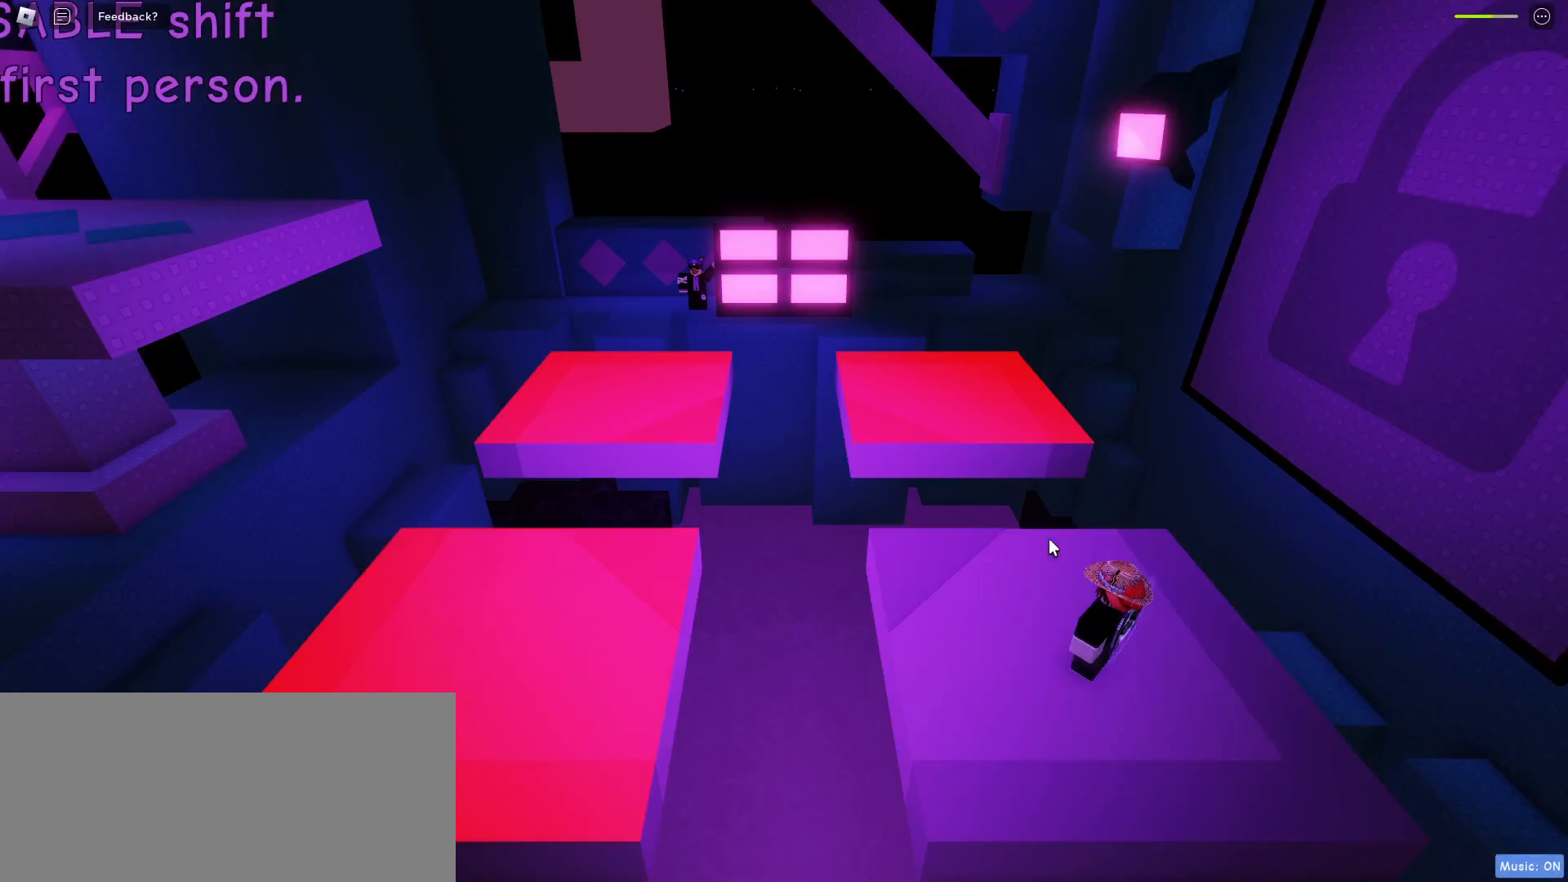
{"keys": [], "mouse": [], "events": []}
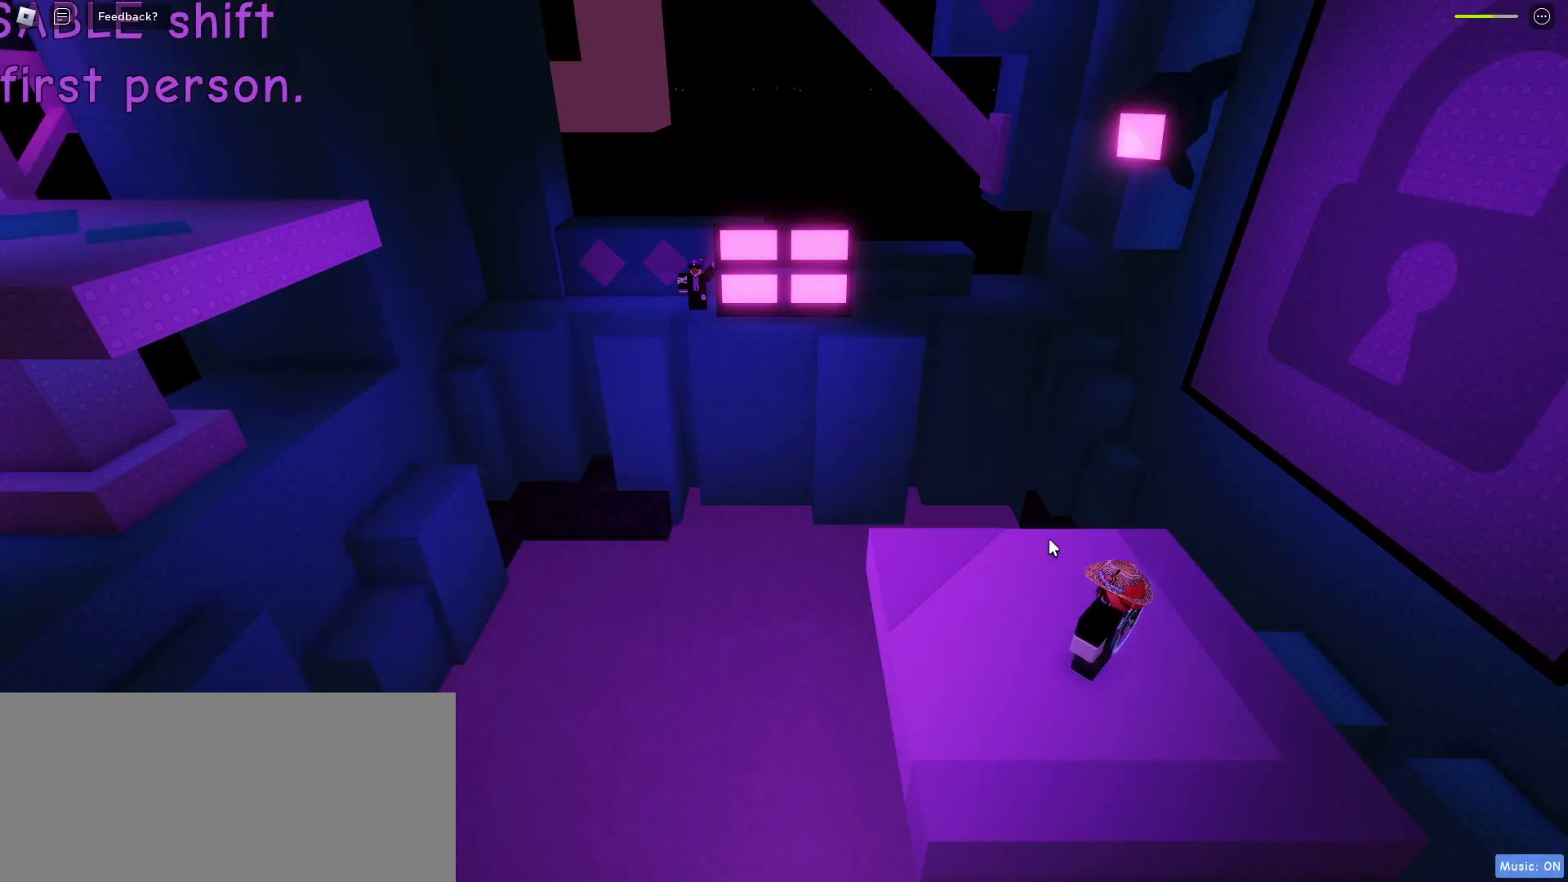
{"keys": [], "mouse": [], "events": []}
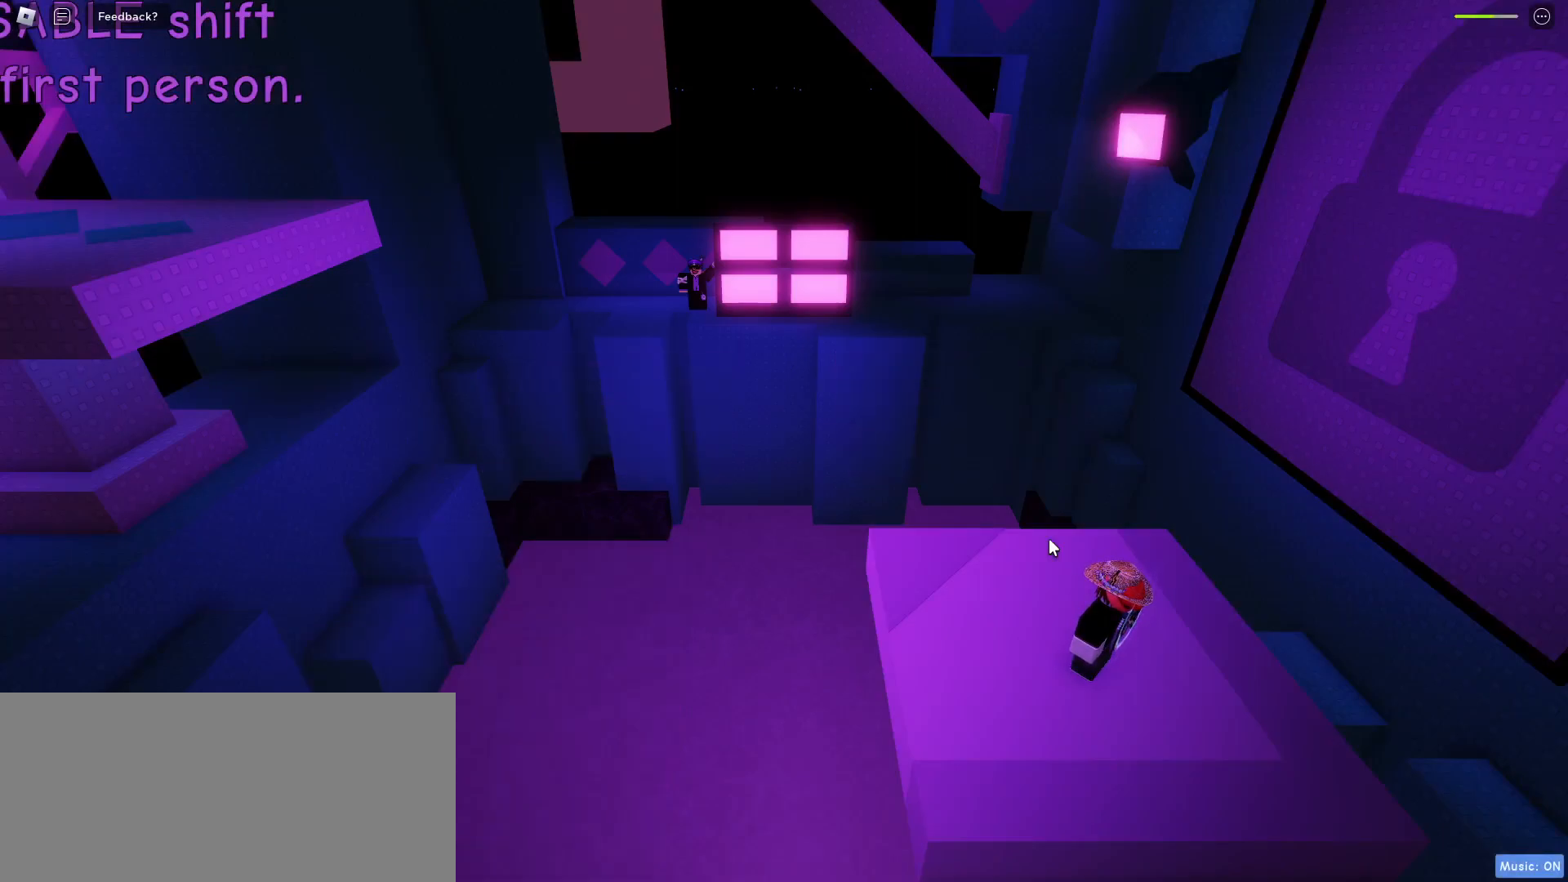
{"keys": ["f"], "mouse": [], "events": [[17, "f", "down"], [67, "f", "up"], [117, "f", "down"], [183, "f", "up"], [200, "f", "down"], [267, "f", "up"], [283, "f", "down"], [367, "f", "up"], [383, "f", "down"], [450, "f", "up"], [467, "f", "down"]]}
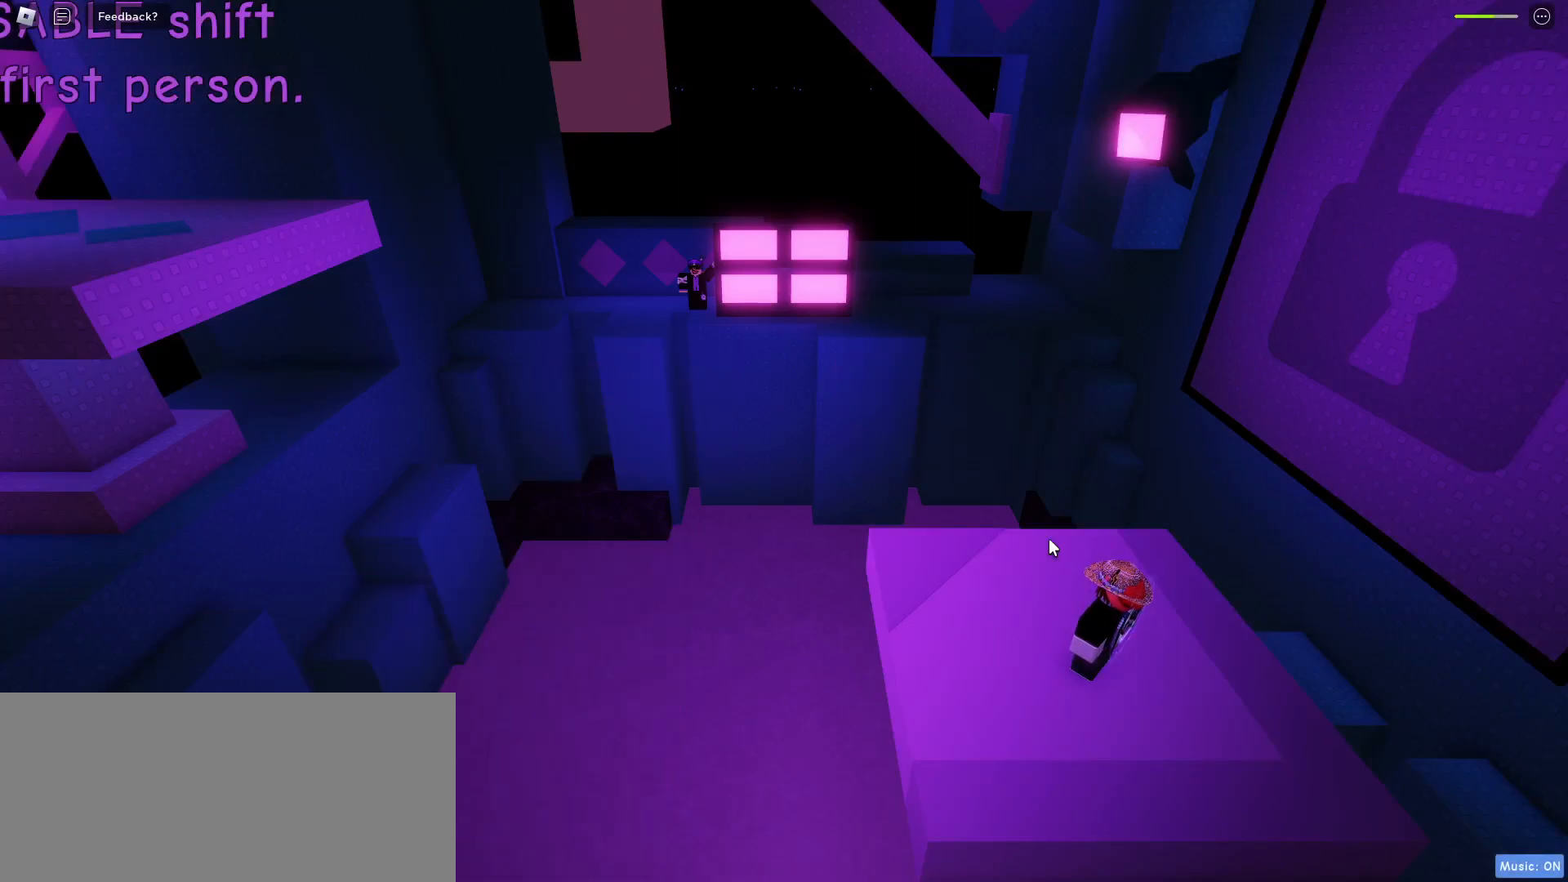
{"keys": [], "mouse": [], "events": [[100, "f", "up"], [150, "f", "down"], [200, "f", "up"], [233, "f", "down"], [300, "f", "up"]]}
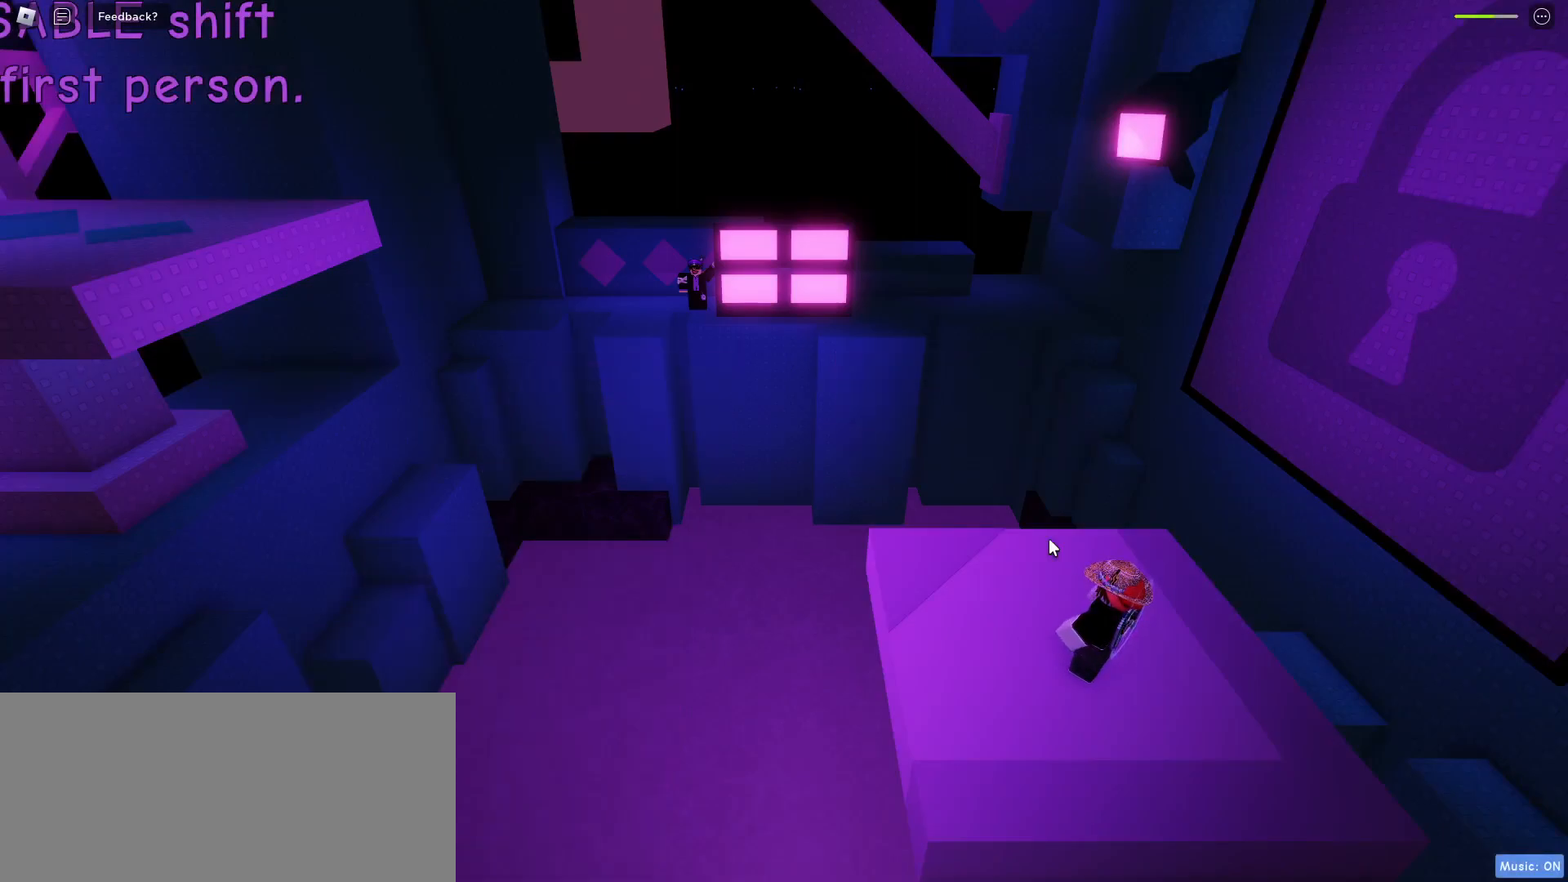
{"keys": ["a", "d", "s"], "mouse": [], "events": [[50, "a", "down"], [50, "w", "down"], [250, "w", "up"], [267, "a", "up"], [367, "d", "down"], [367, "s", "down"], [433, "a", "down"]]}
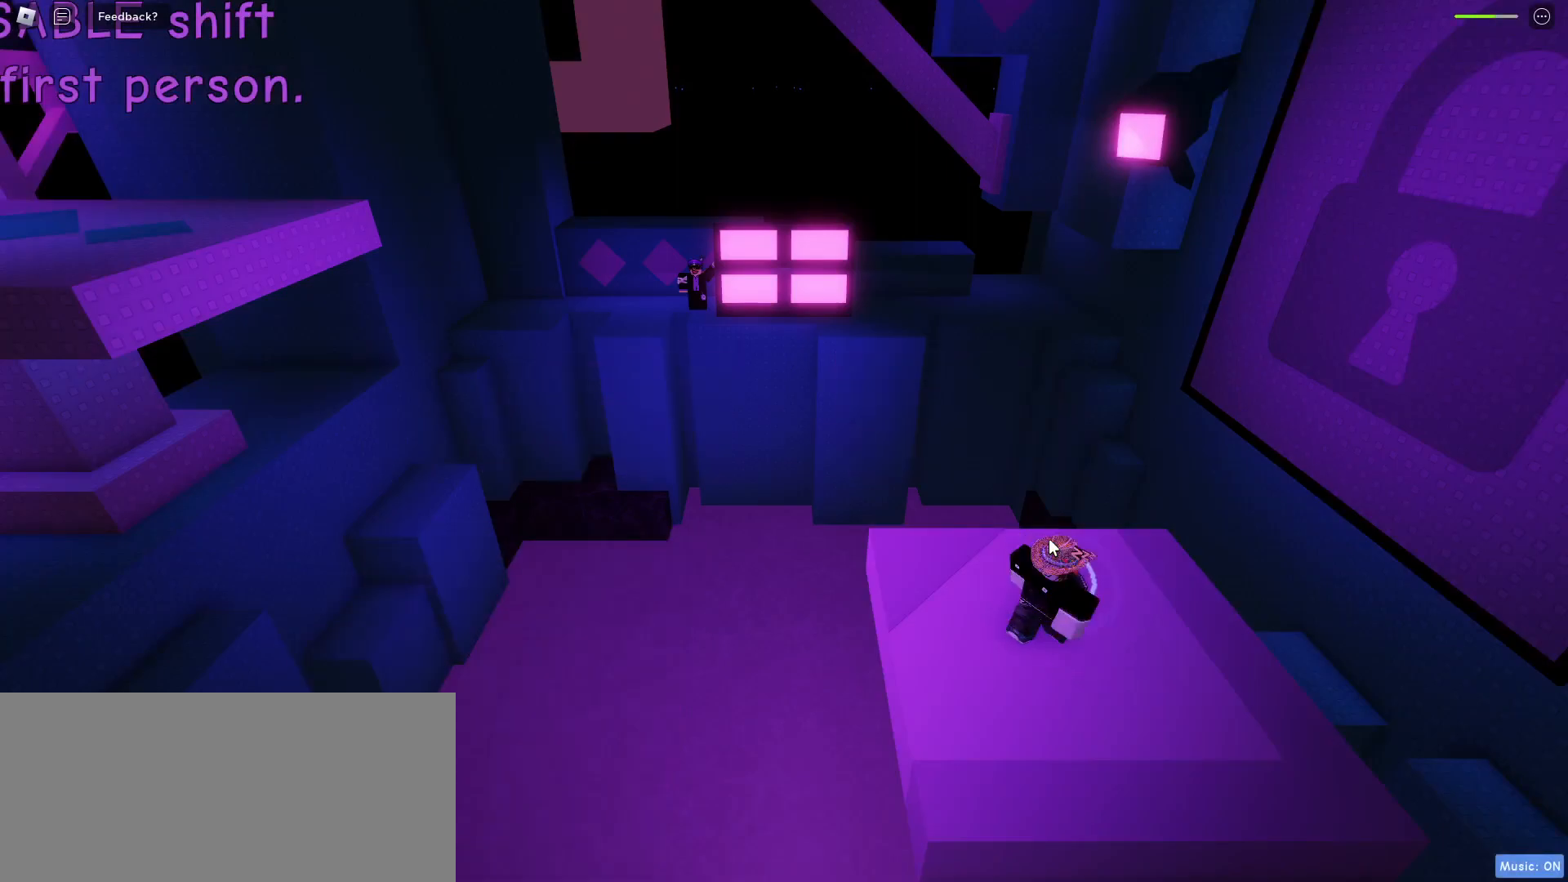
{"keys": ["f"], "mouse": [], "events": [[17, "d", "up"], [50, "s", "up"], [67, "a", "up"], [417, "f", "down"], [450, "f", "up"], [483, "f", "down"]]}
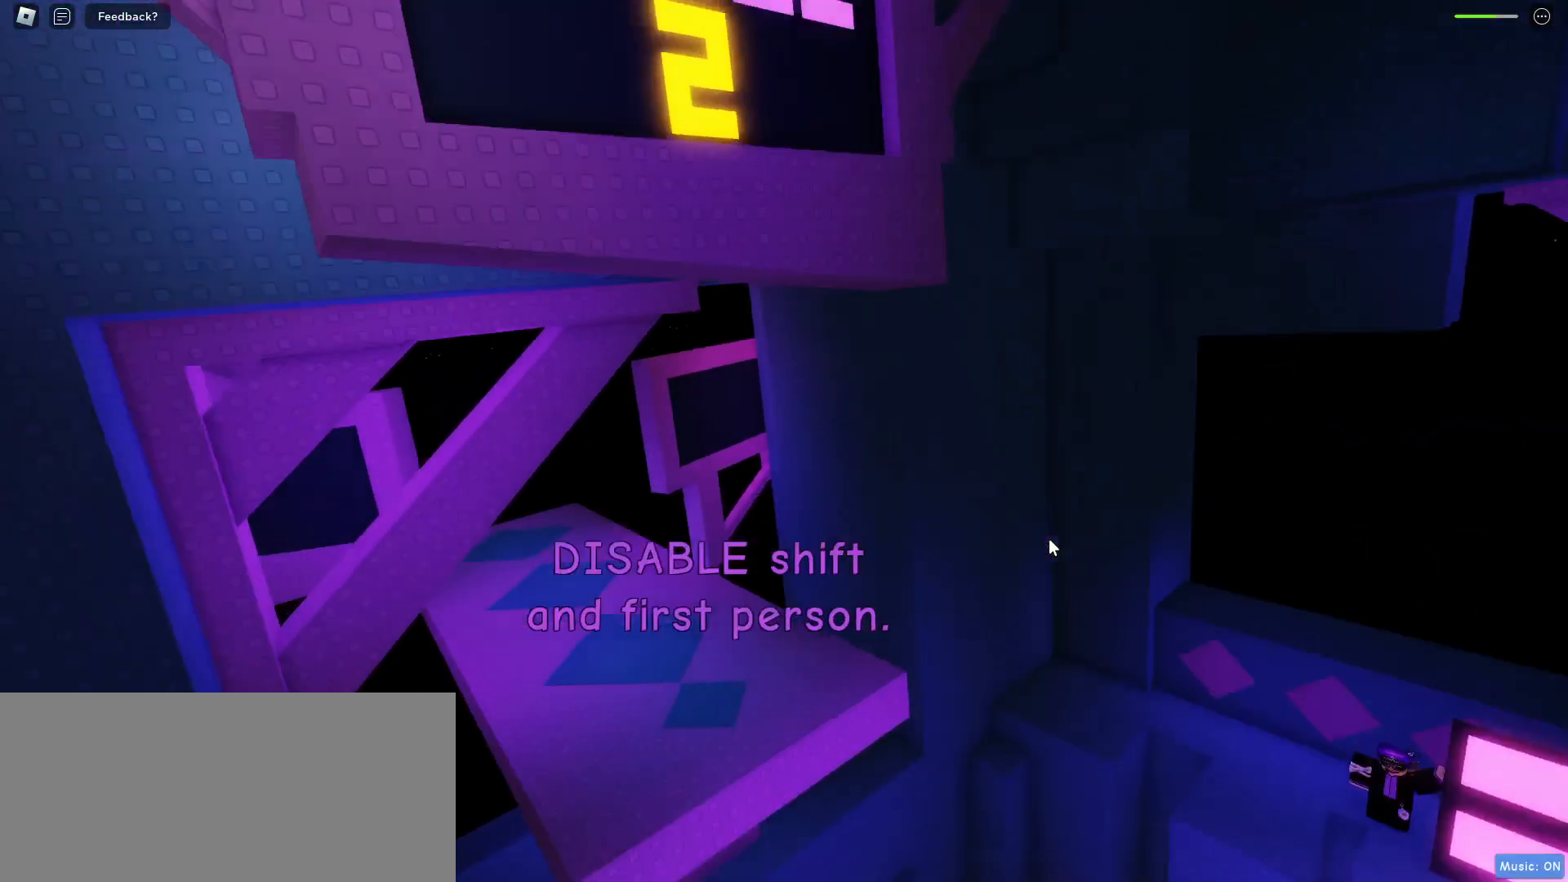
{"keys": [], "mouse": [], "events": [[67, "f", "up"], [100, "f", "down"], [150, "f", "up"], [200, "f", "down"], [267, "f", "up"], [283, "f", "down"], [350, "f", "up"]]}
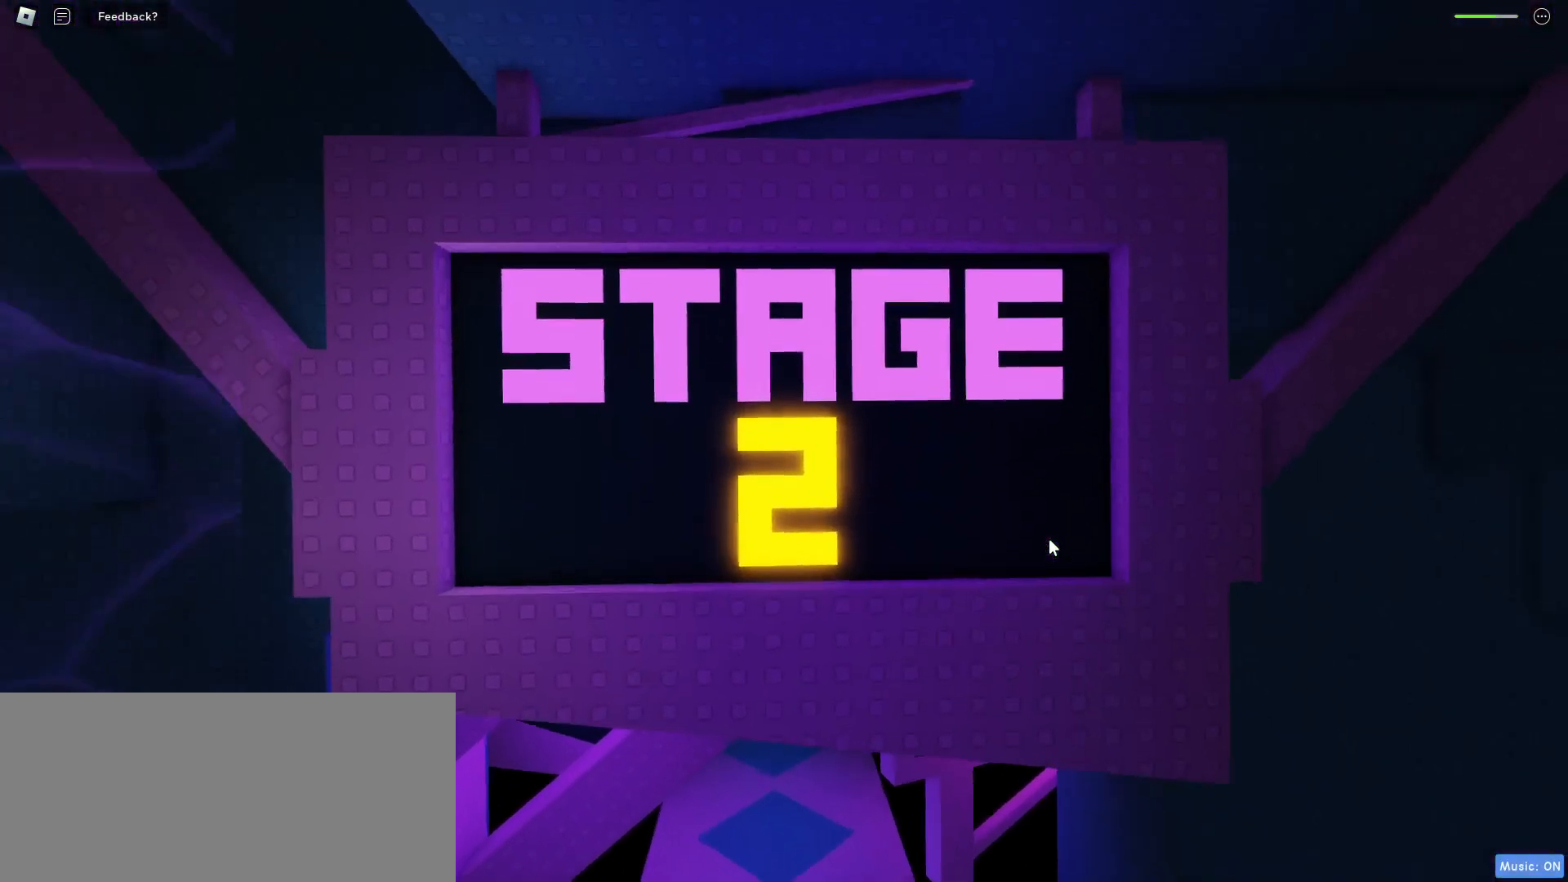
{"keys": [], "mouse": [], "events": []}
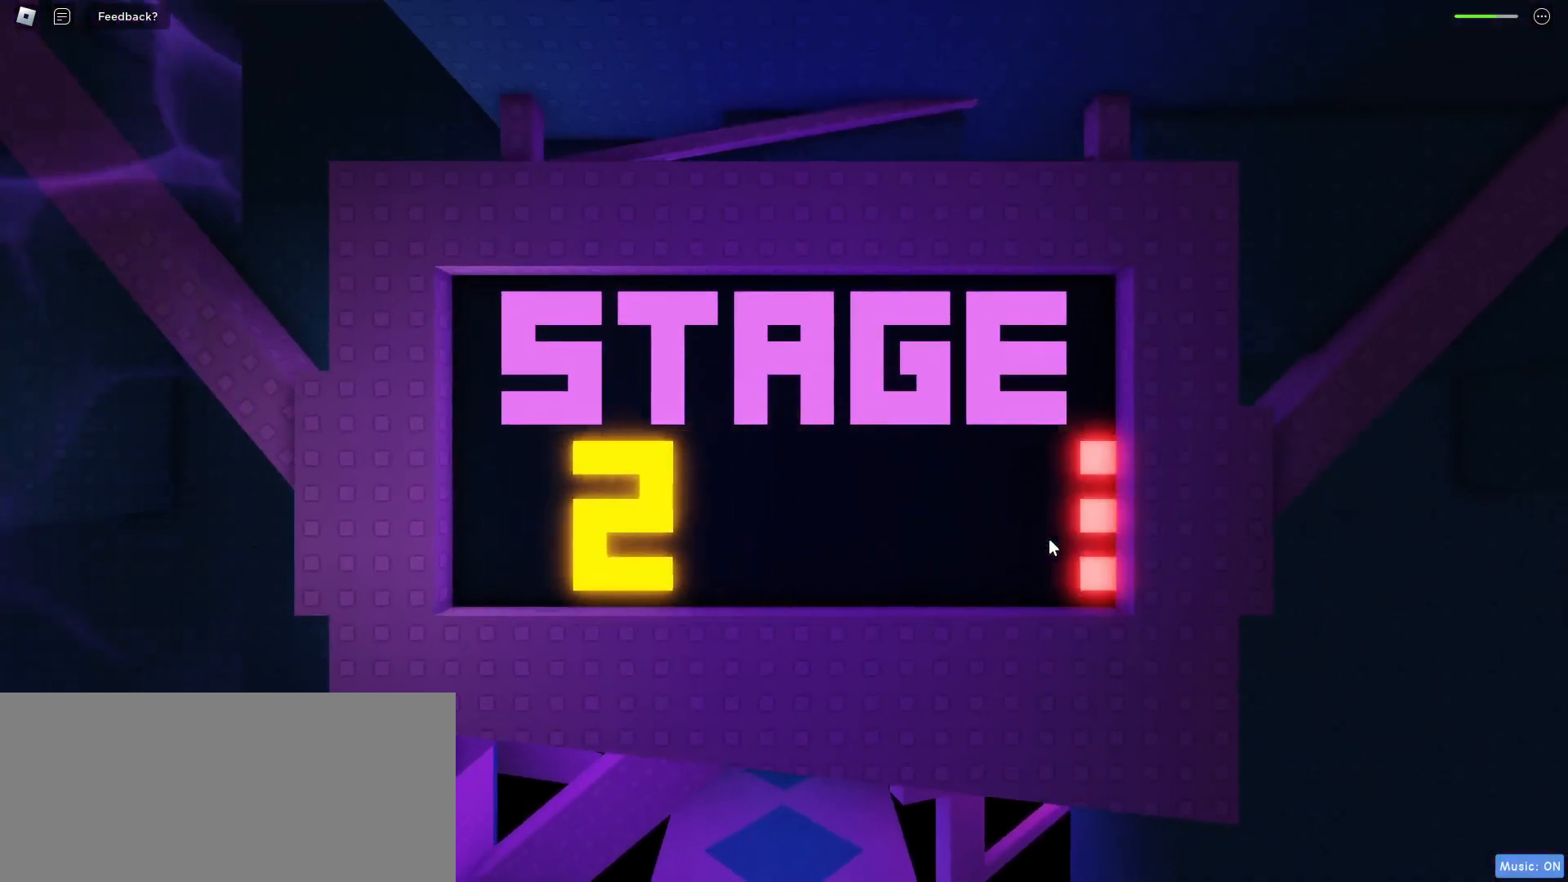
{"keys": [], "mouse": [], "events": []}
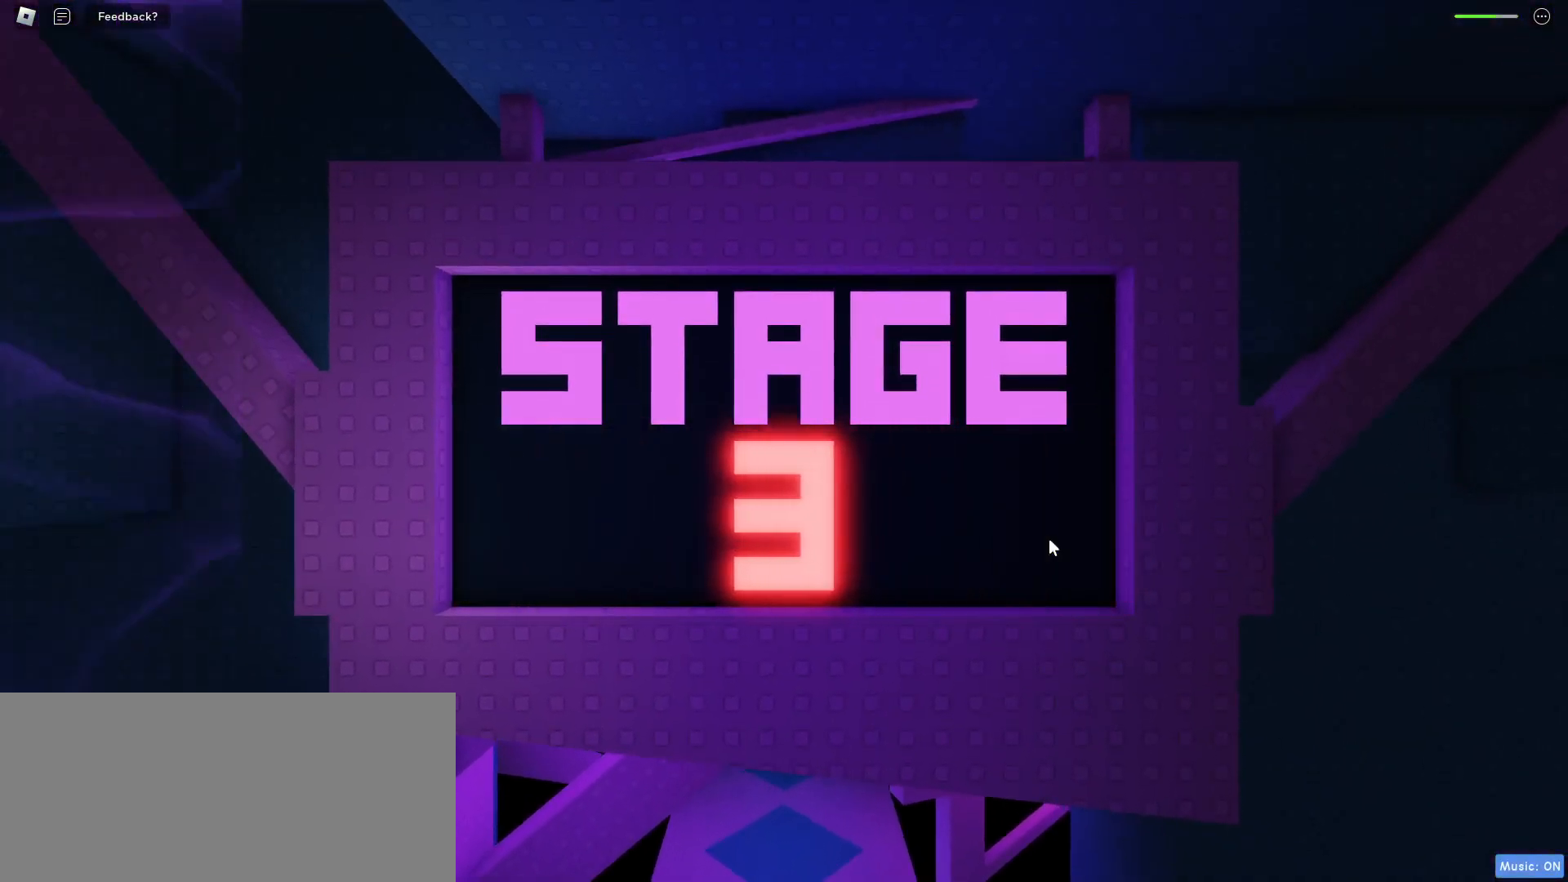
{"keys": [], "mouse": [], "events": []}
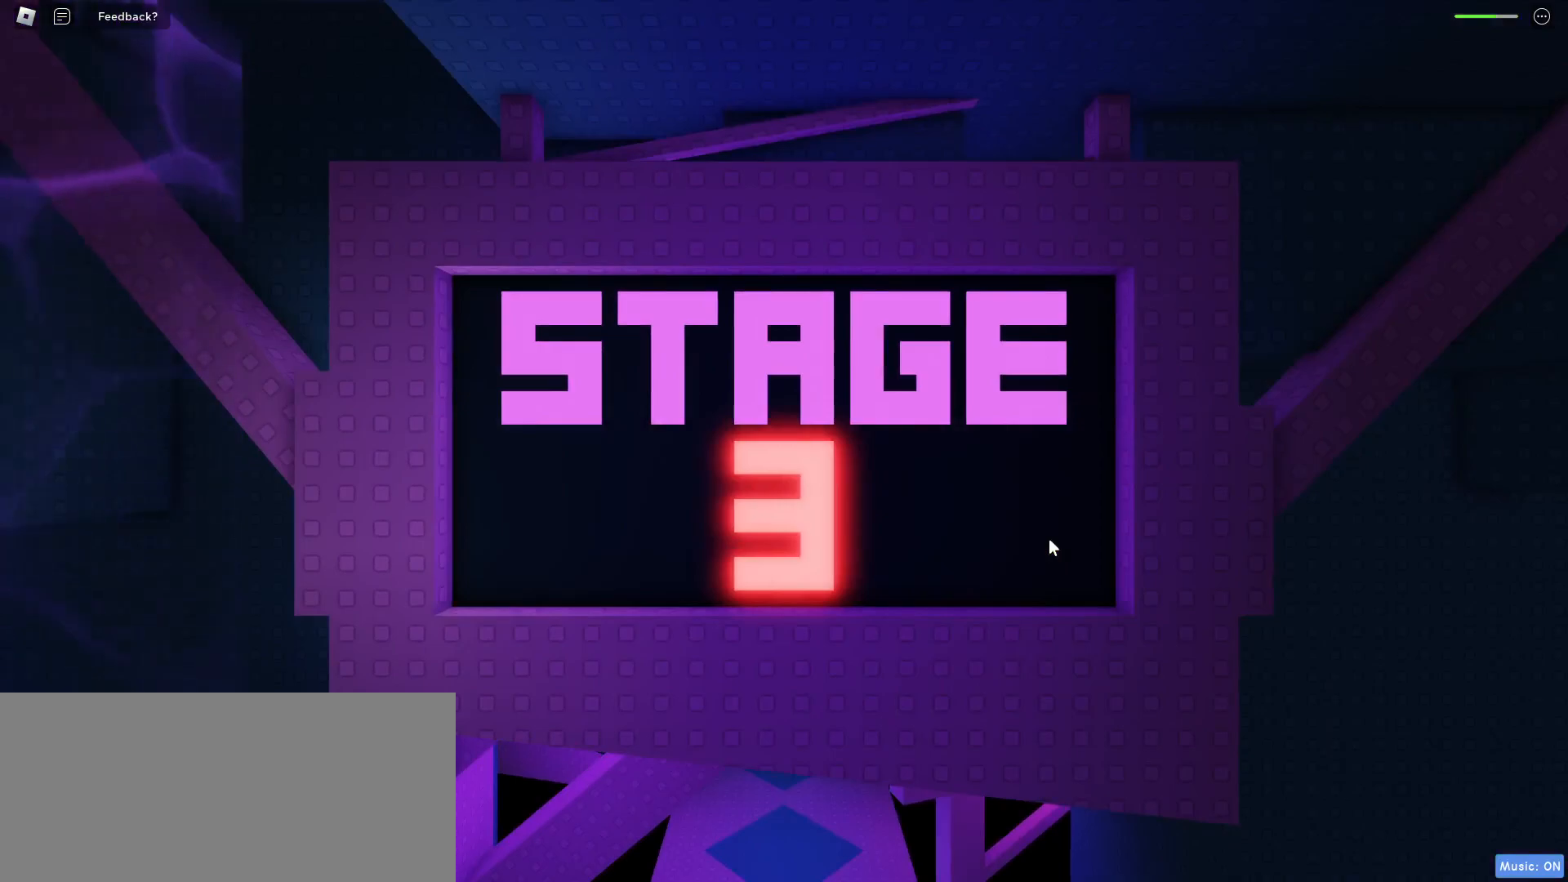
{"keys": [], "mouse": [], "events": []}
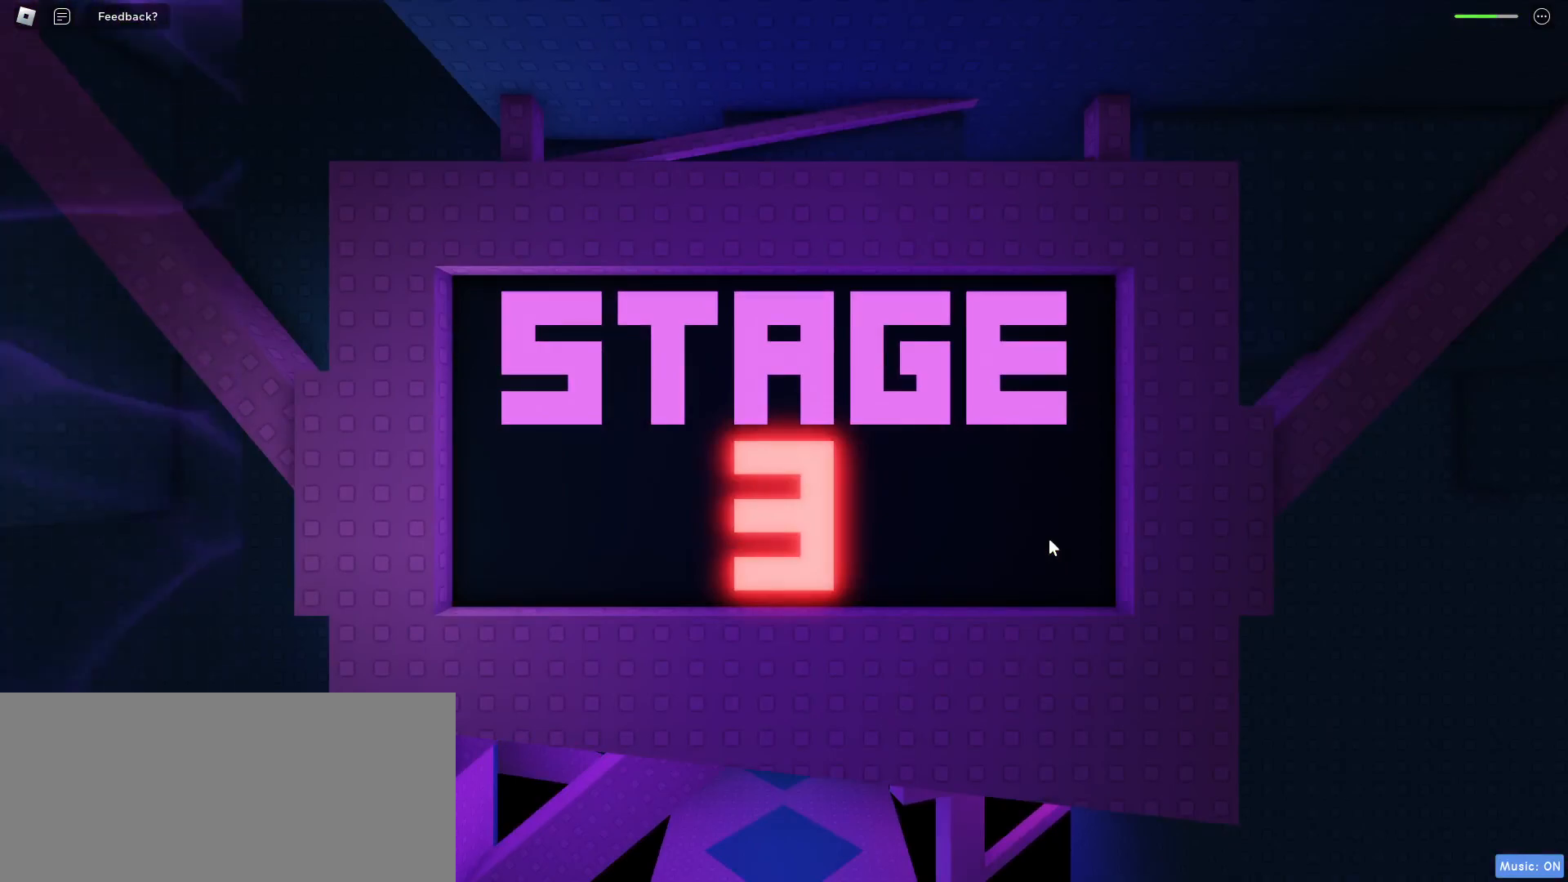
{"keys": [], "mouse": [], "events": []}
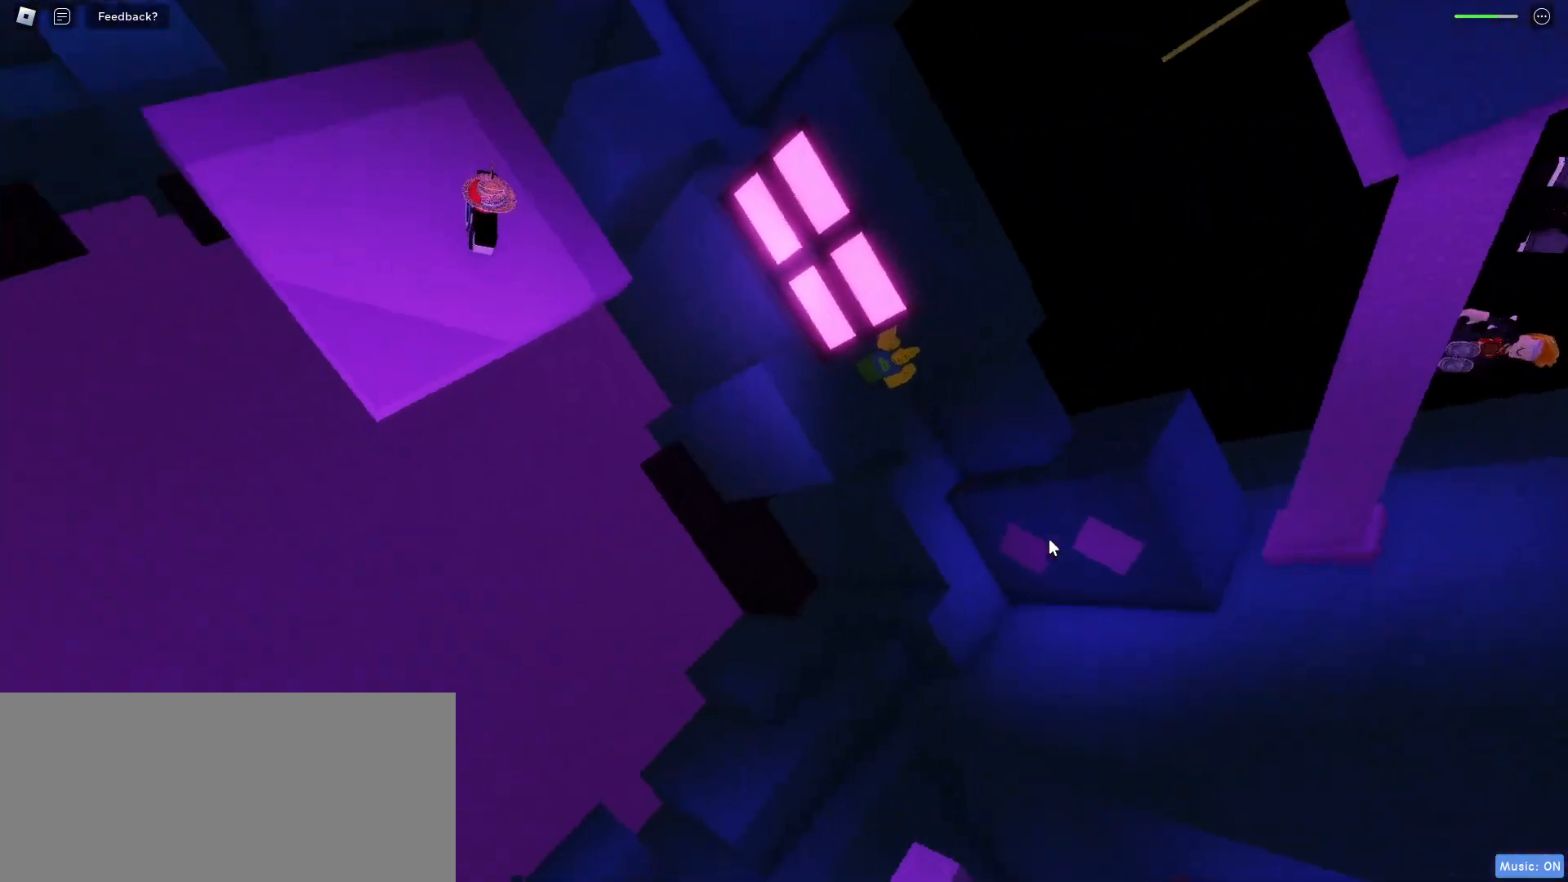
{"keys": [], "mouse": [], "events": []}
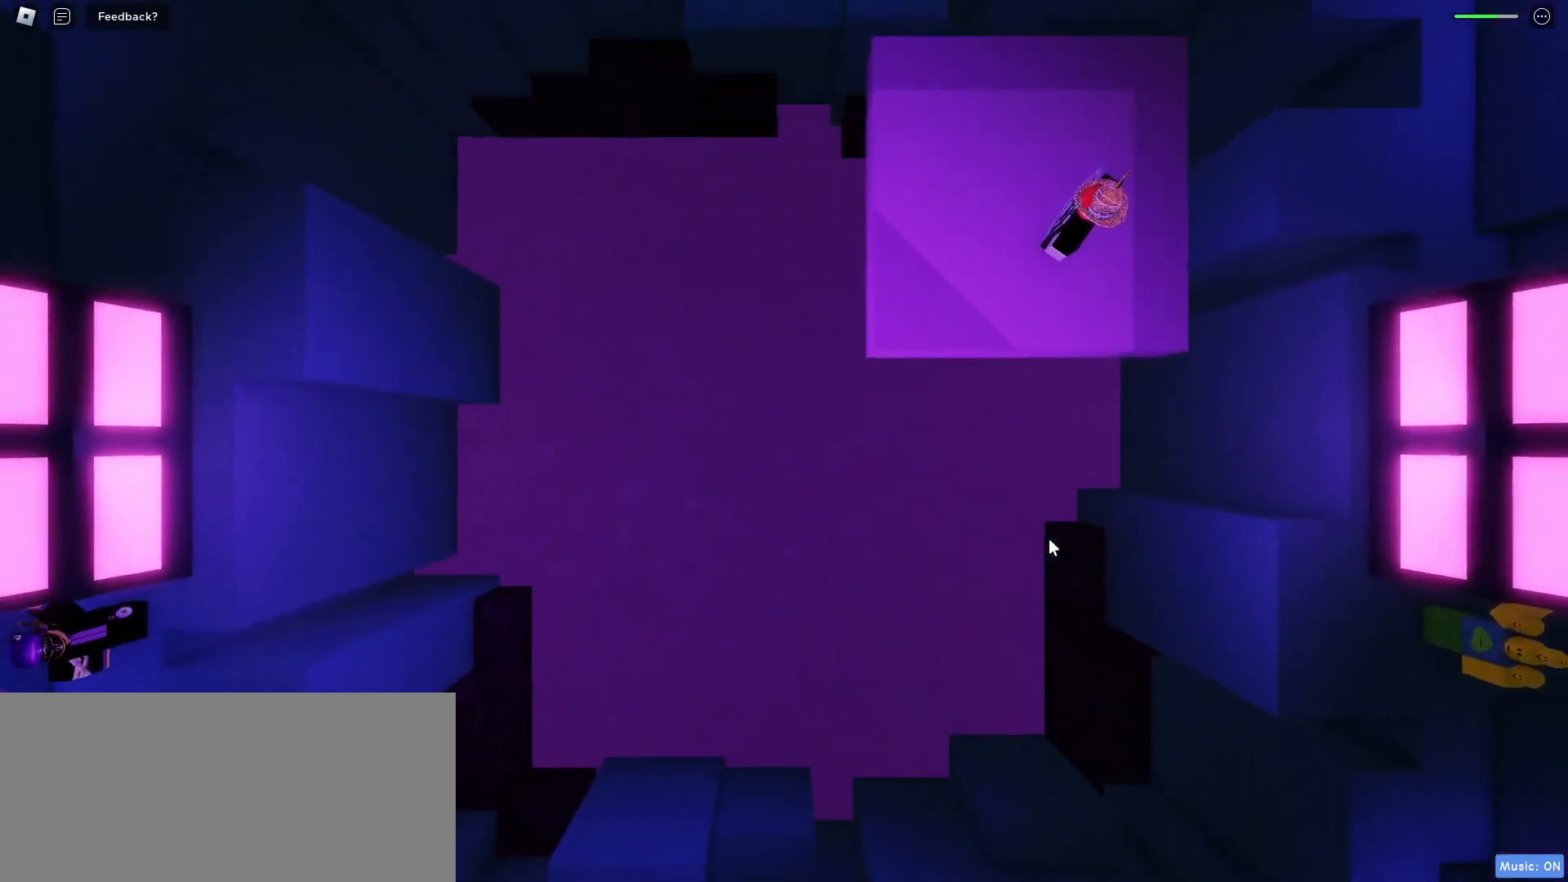
{"keys": ["a"], "mouse": [], "events": [[67, "a", "down"], [83, "w", "down"], [200, "w", "up"], [233, "a", "up"], [300, "s", "down"], [350, "d", "down"], [367, "a", "down"], [450, "d", "up"], [483, "s", "up"]]}
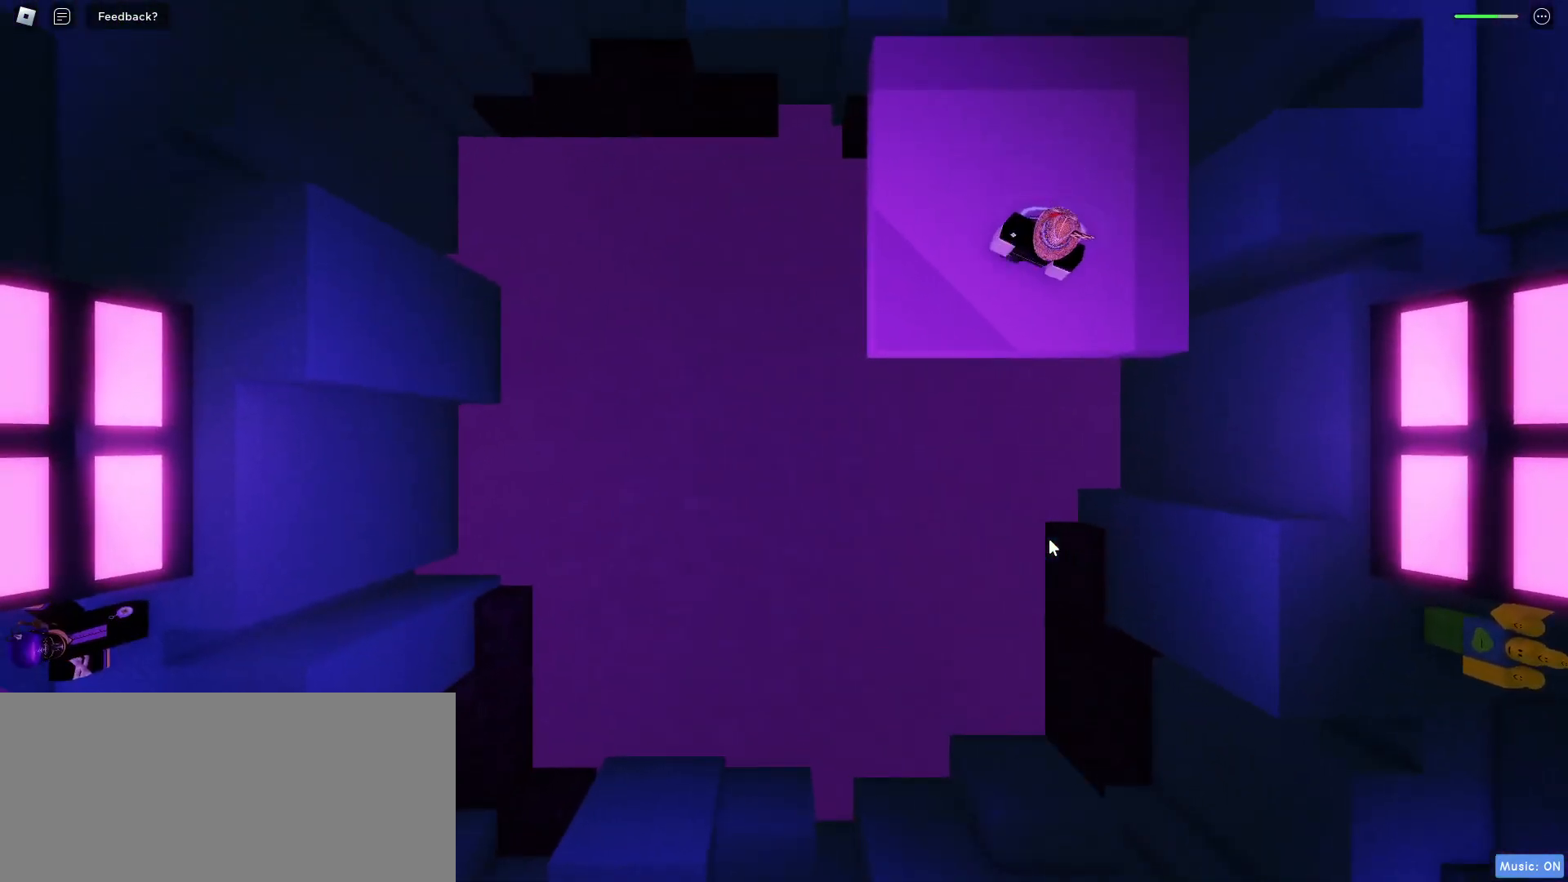
{"keys": ["a"], "mouse": [], "events": [[67, "w", "down"], [167, "a", "up"], [183, "d", "down"], [183, "w", "up"], [300, "s", "down"], [333, "a", "down"], [367, "d", "up"], [433, "s", "up"]]}
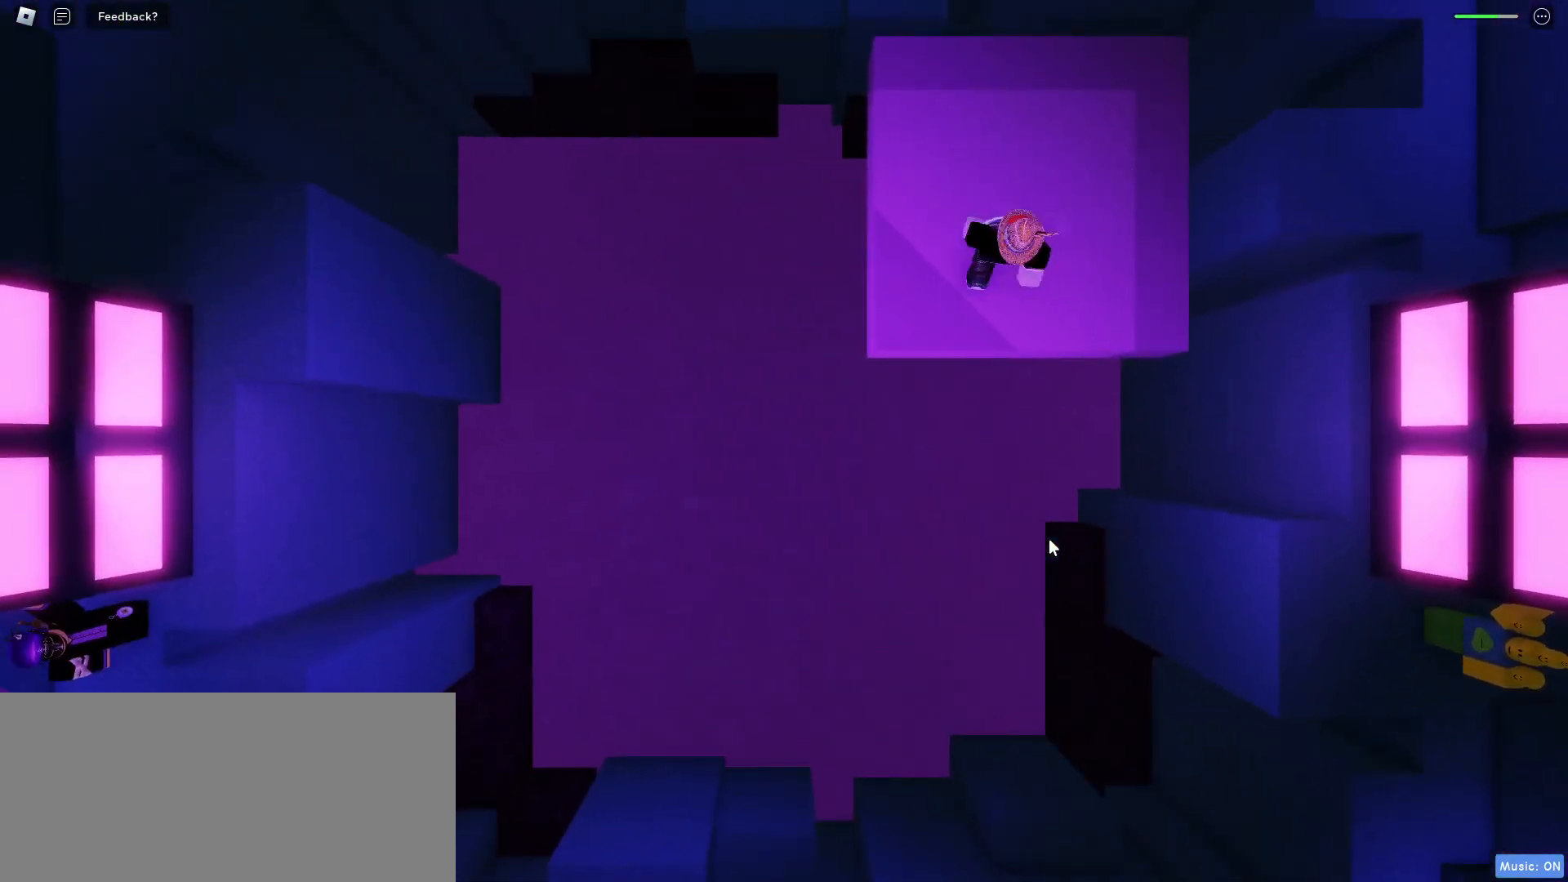
{"keys": ["d"], "mouse": [], "events": [[17, "a", "up"], [17, "w", "down"], [100, "d", "down"], [100, "w", "up"], [200, "s", "down"], [250, "a", "down"], [267, "d", "up"], [300, "s", "up"], [417, "w", "down"], [467, "a", "up"], [483, "d", "down"], [500, "w", "up"]]}
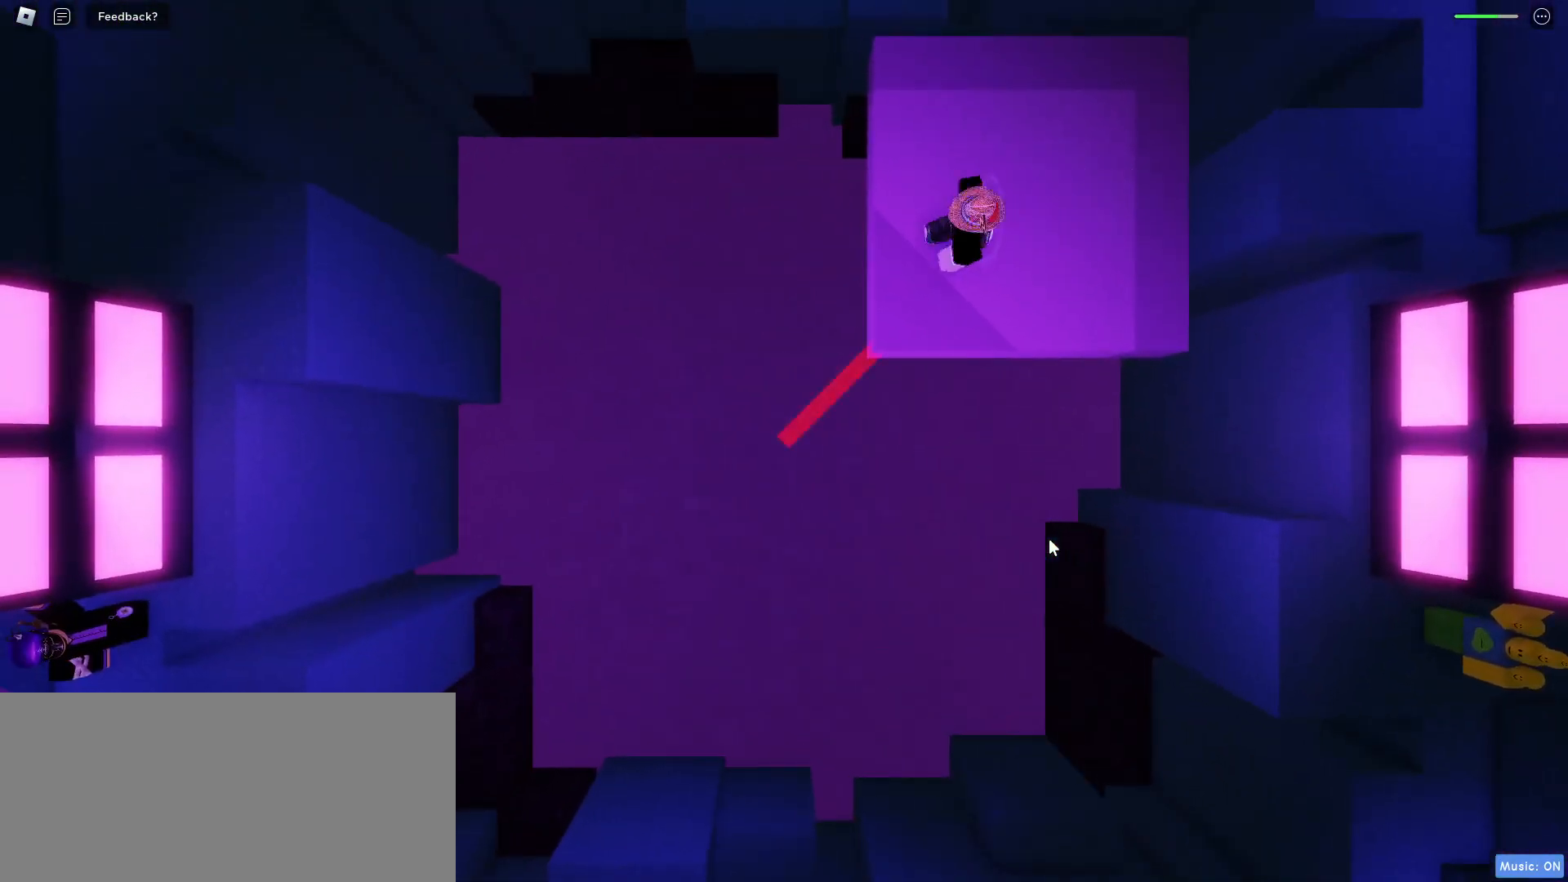
{"keys": [], "mouse": [], "events": [[117, "s", "down"], [167, "a", "down"], [167, "d", "up"], [200, "s", "up"], [250, "a", "up"]]}
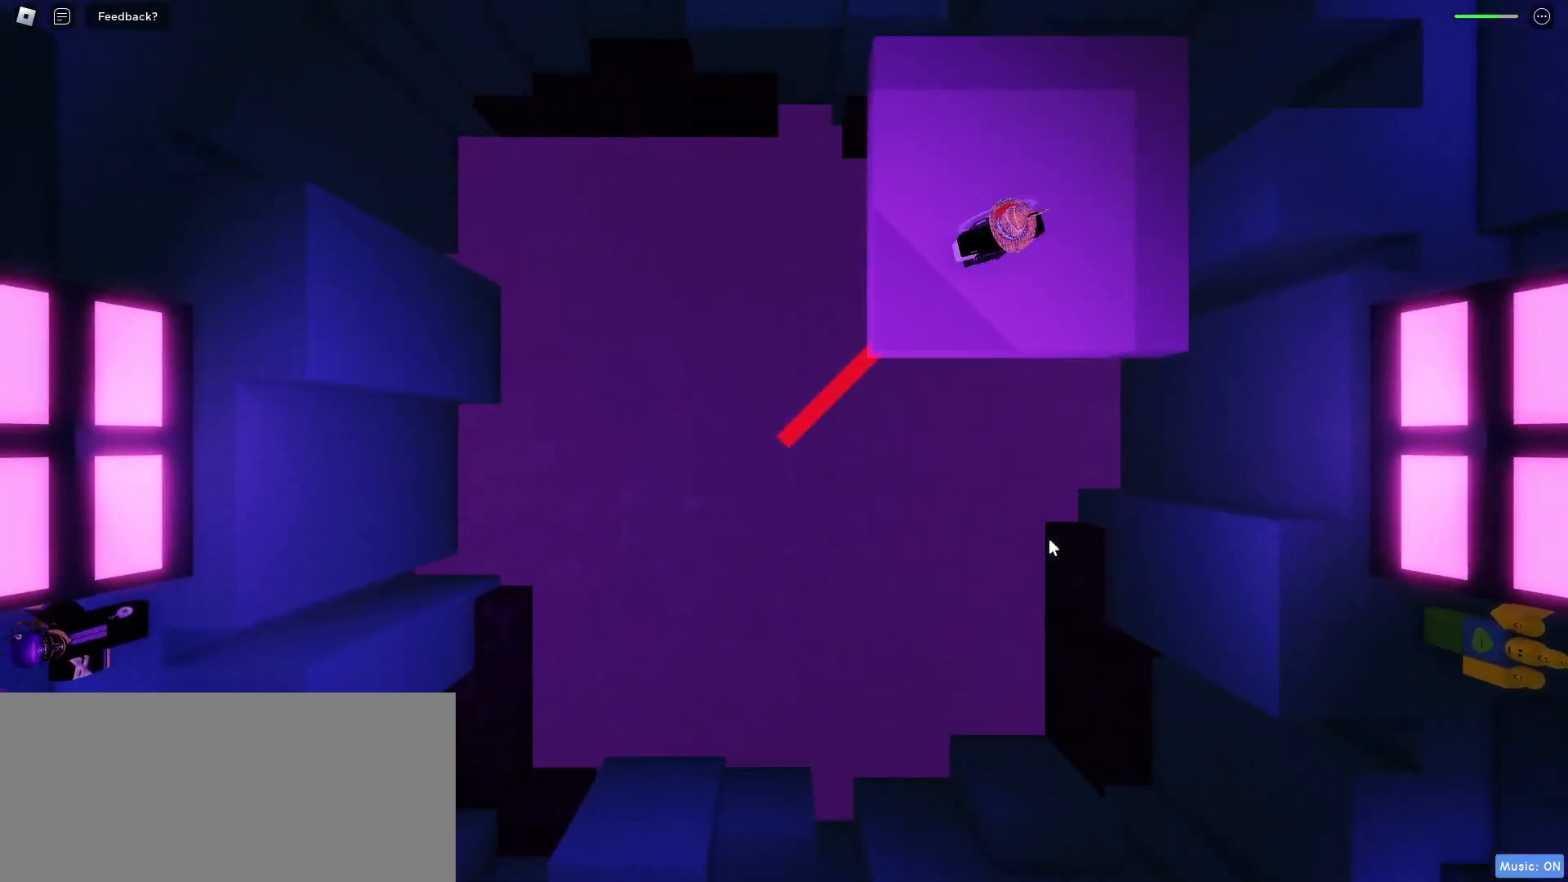
{"keys": [], "mouse": [], "events": []}
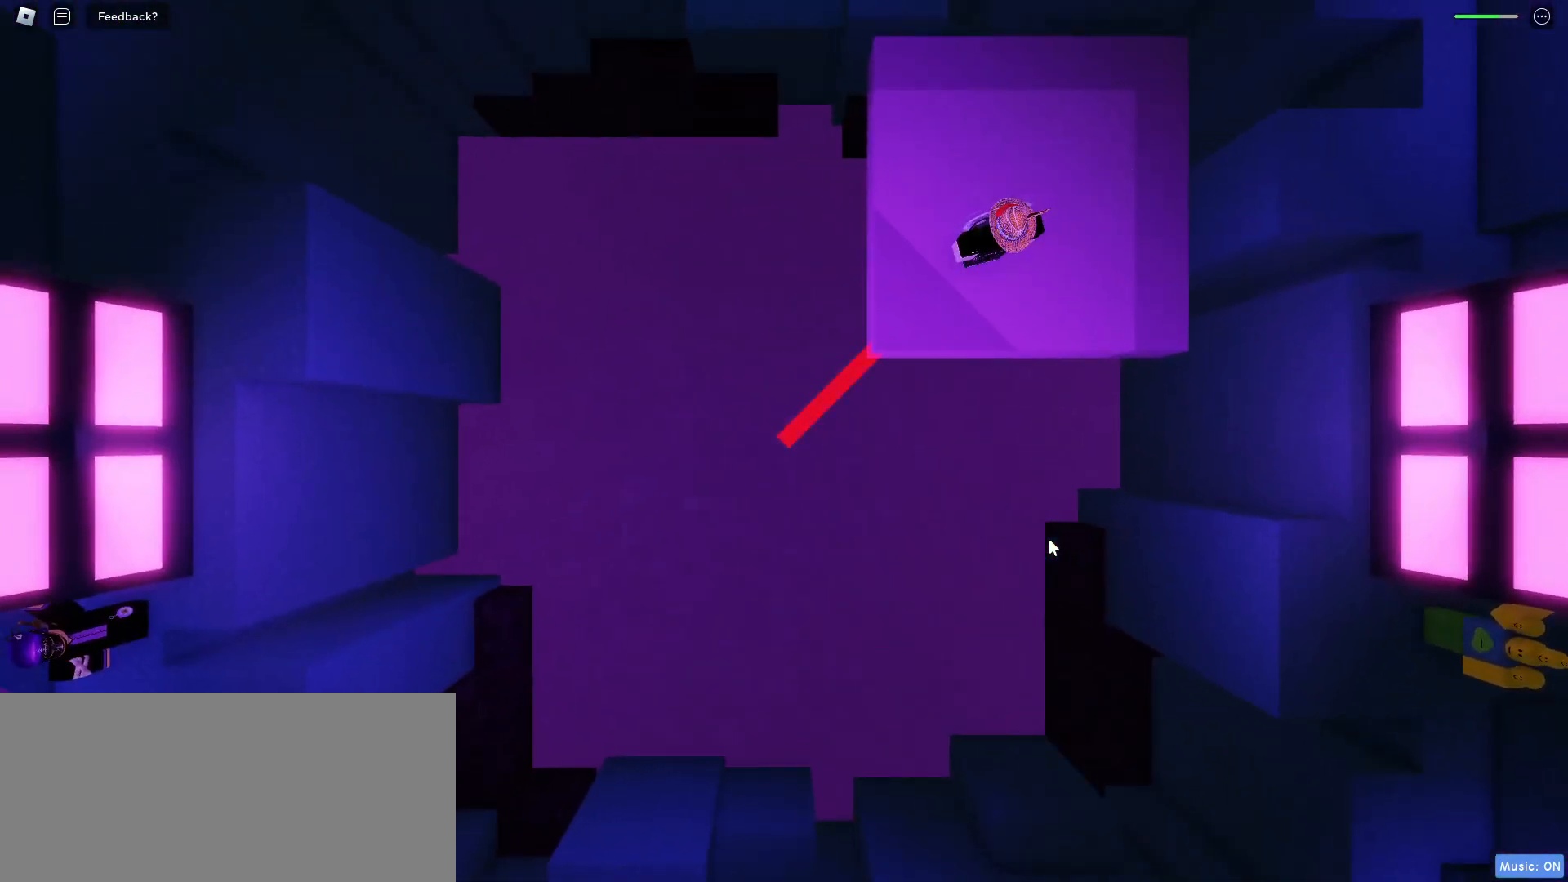
{"keys": [], "mouse": [], "events": []}
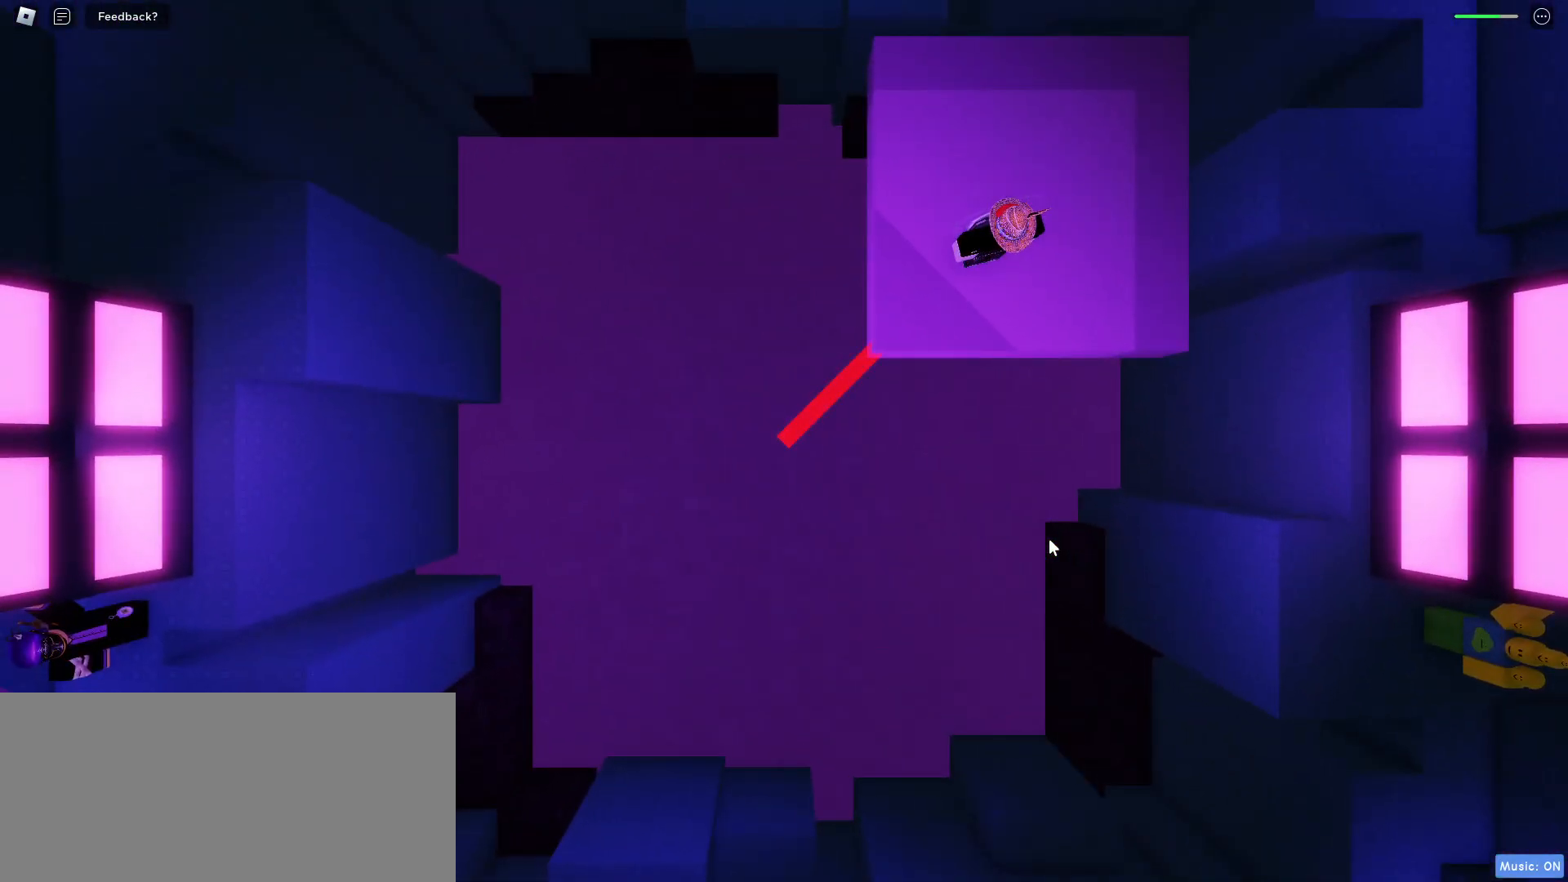
{"keys": [], "mouse": [], "events": [[283, "f", "down"], [383, "f", "up"]]}
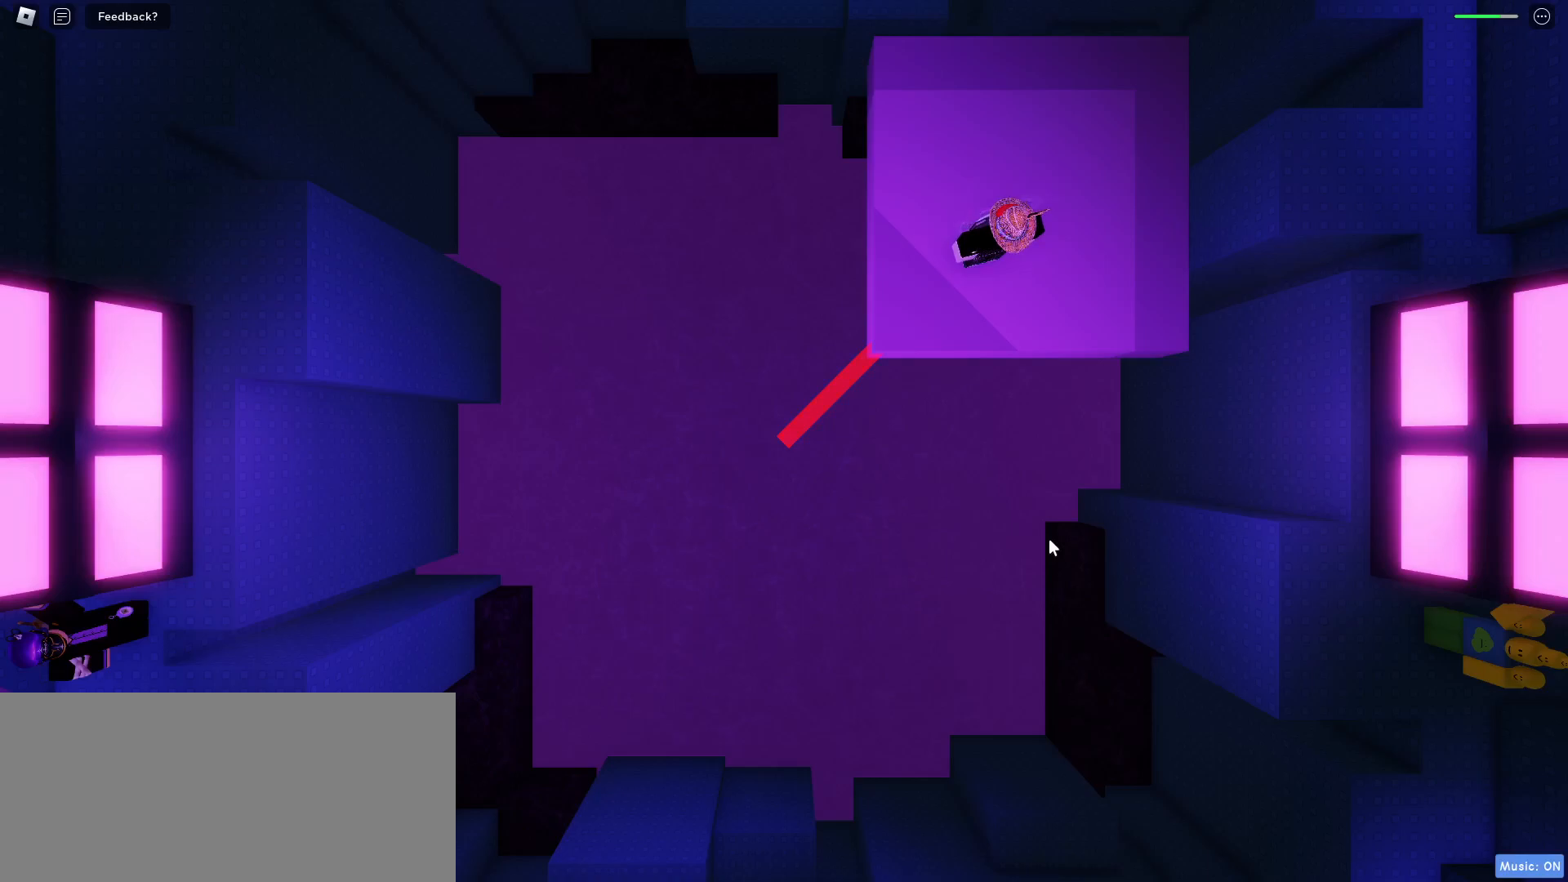
{"keys": ["a"], "mouse": [], "events": [[483, "a", "down"]]}
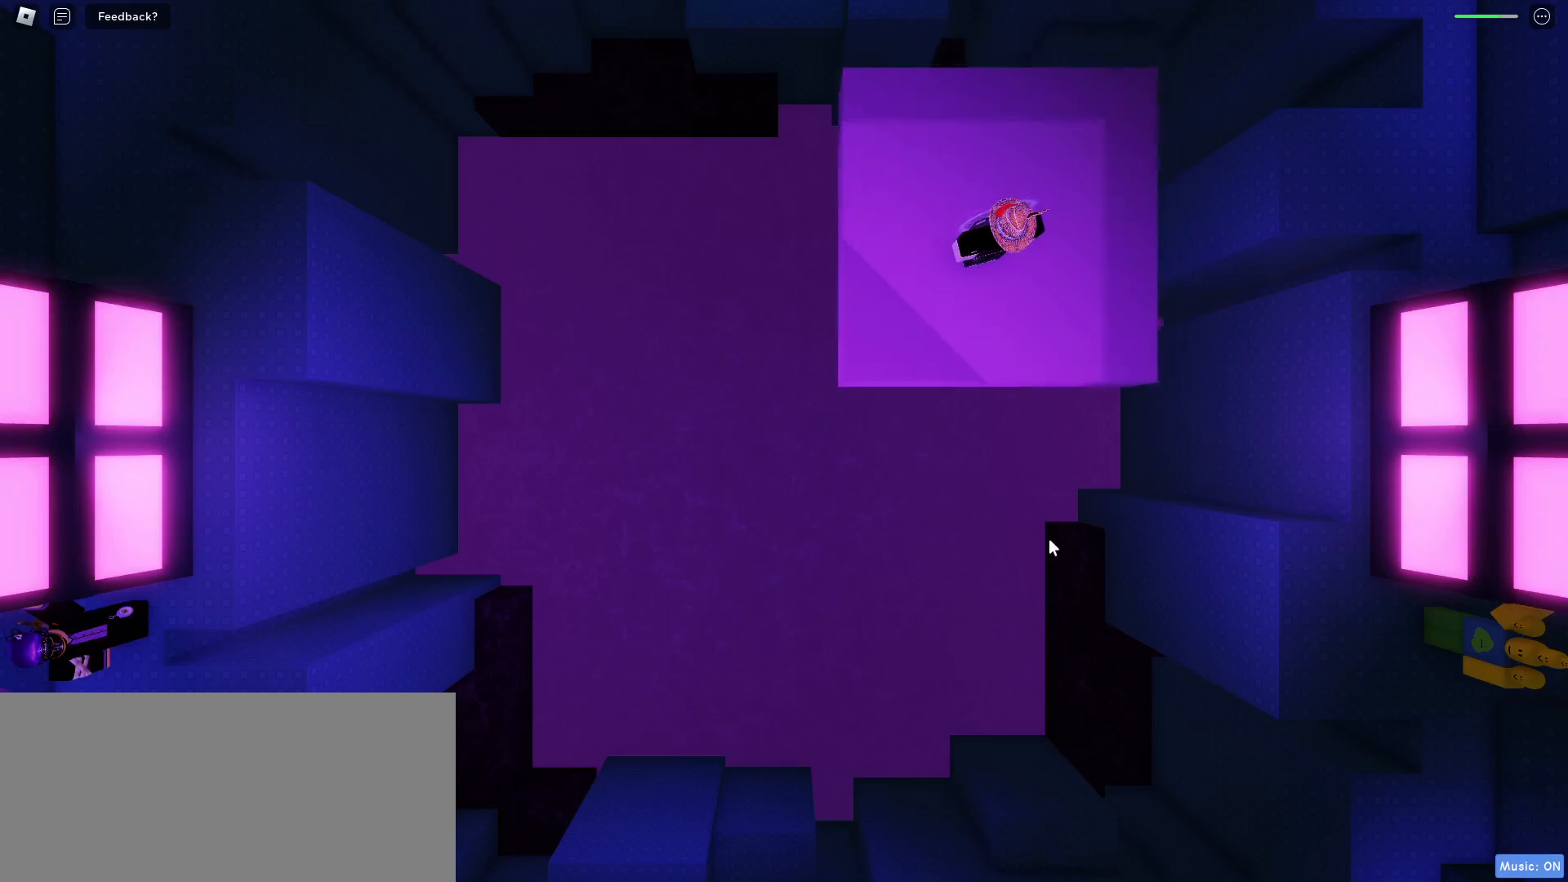
{"keys": ["a", "s"], "mouse": [], "events": [[33, "s", "down"], [233, "a", "up"], [233, "s", "up"], [467, "a", "down"], [483, "s", "down"]]}
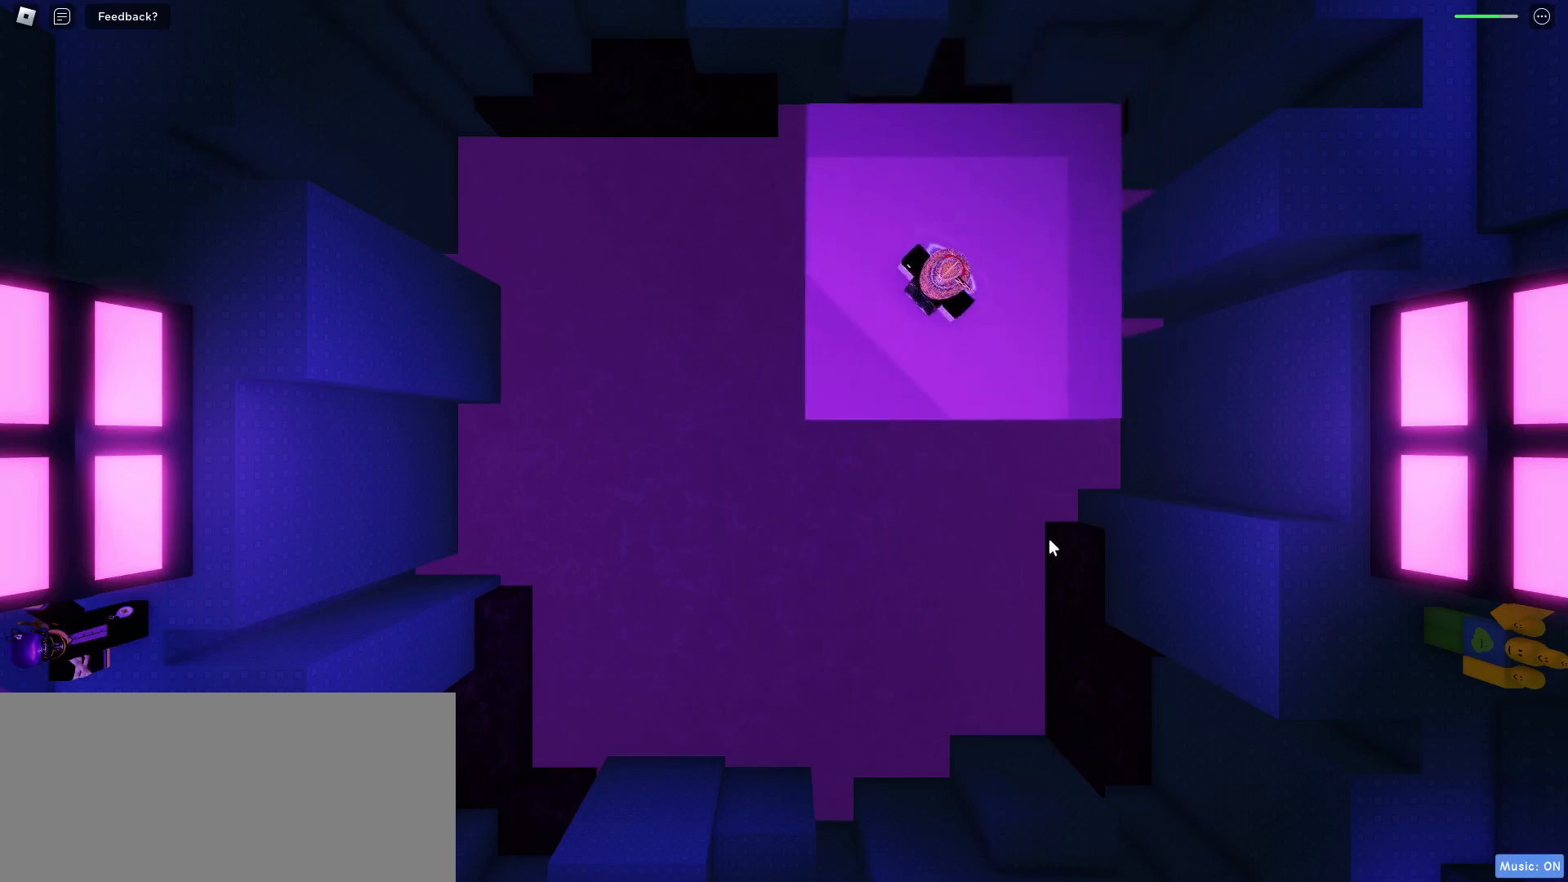
{"keys": ["a", "s"], "mouse": [], "events": [[167, "a", "up"], [167, "s", "up"], [317, "s", "down"], [350, "a", "down"], [383, "a", "up"], [417, "s", "up"], [483, "a", "down"], [483, "s", "down"]]}
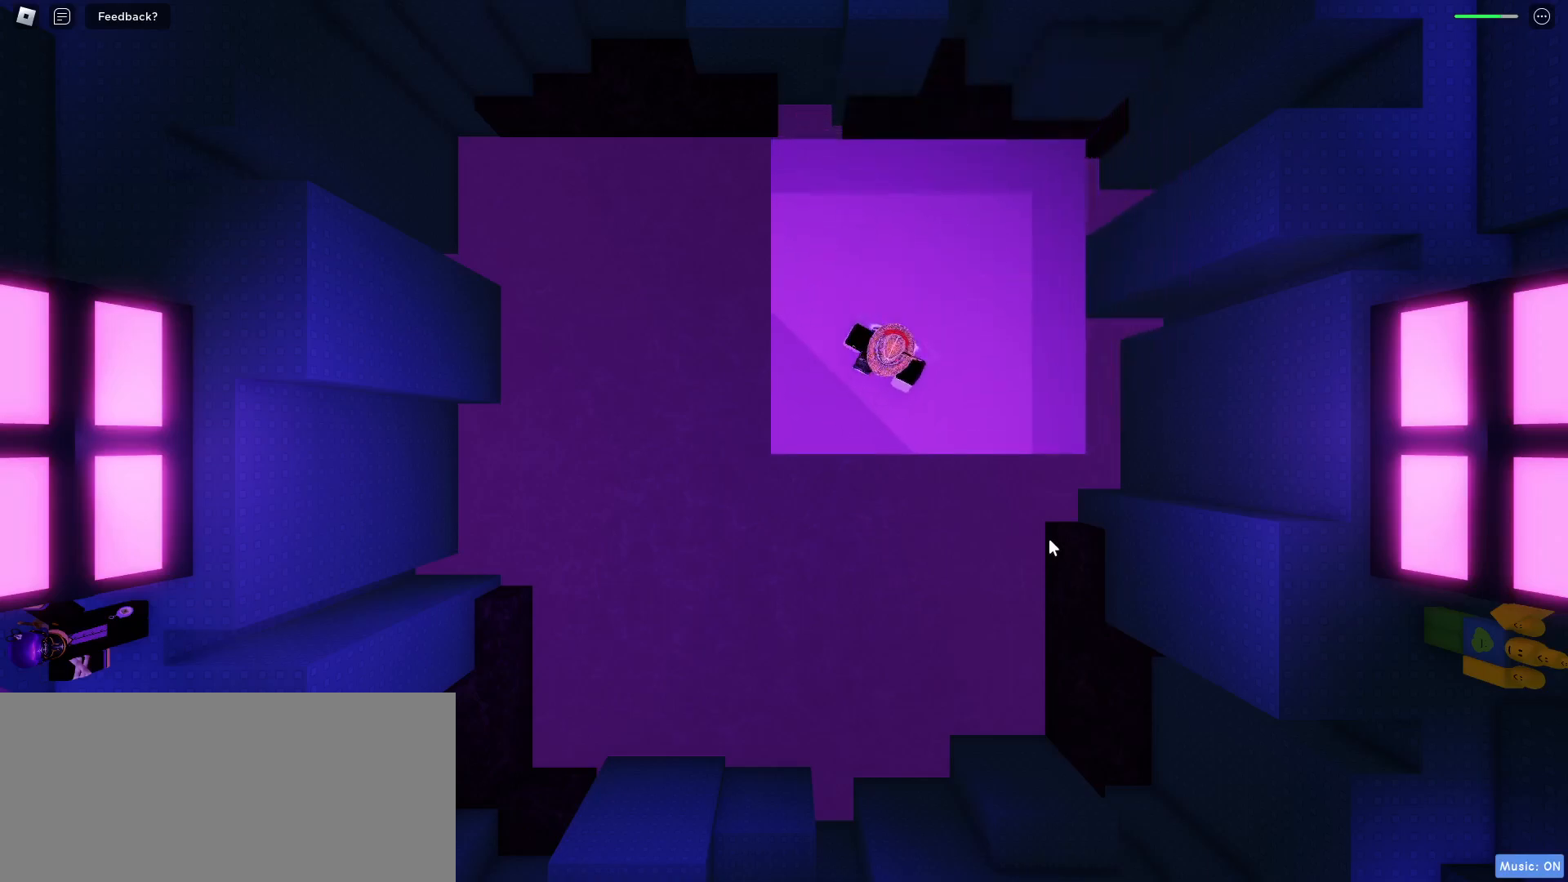
{"keys": [], "mouse": [], "events": [[50, "s", "up"], [67, "a", "up"], [133, "a", "down"], [133, "s", "down"], [200, "a", "up"], [200, "s", "up"], [283, "a", "down"], [283, "s", "down"], [350, "a", "up"], [350, "s", "up"], [417, "a", "down"], [417, "s", "down"], [483, "a", "up"], [483, "s", "up"]]}
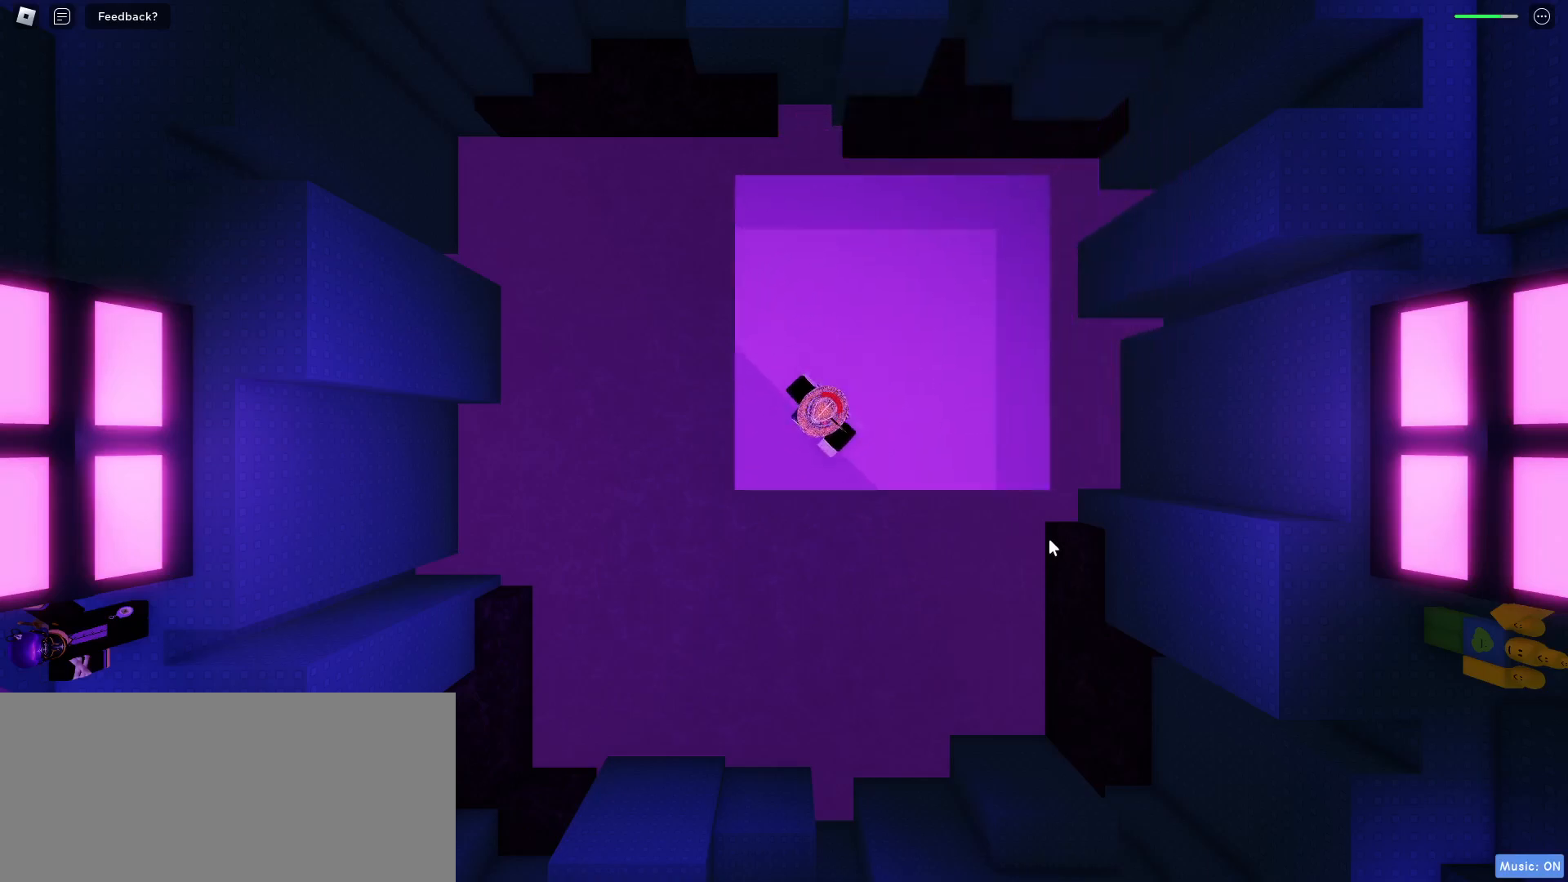
{"keys": [], "mouse": [], "events": [[67, "a", "down"], [67, "s", "down"], [133, "a", "up"], [133, "s", "up"], [200, "a", "down"], [217, "s", "down"], [267, "a", "up"], [267, "s", "up"], [333, "a", "down"], [350, "s", "down"], [400, "a", "up"], [400, "s", "up"]]}
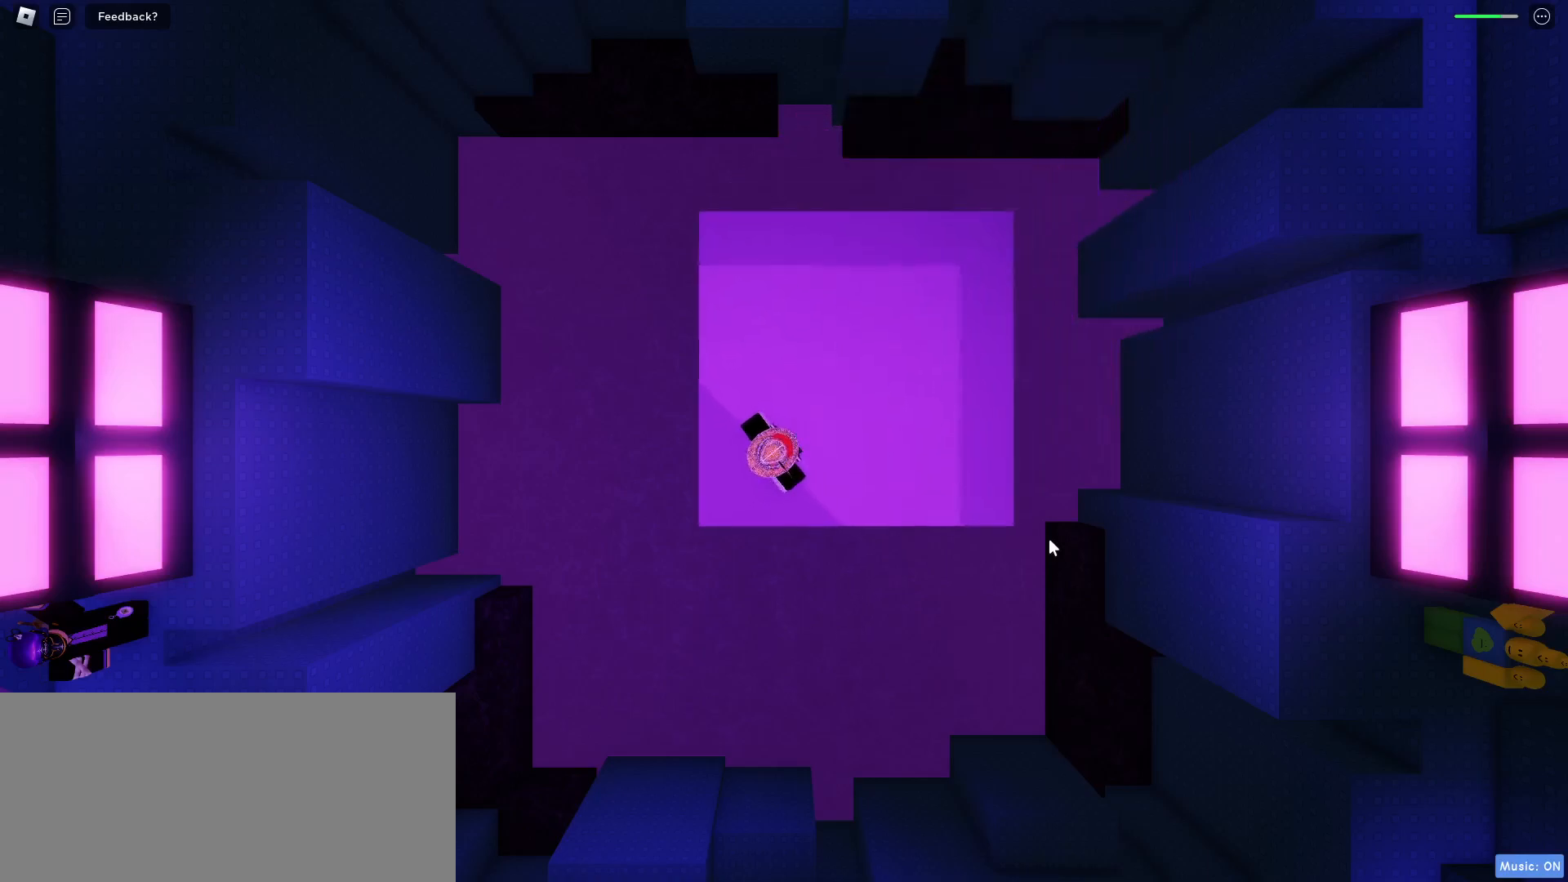
{"keys": ["d"], "mouse": [], "events": [[283, "d", "down"], [283, "w", "down"], [350, "d", "up"], [350, "w", "up"], [433, "d", "down"], [433, "w", "down"], [500, "w", "up"]]}
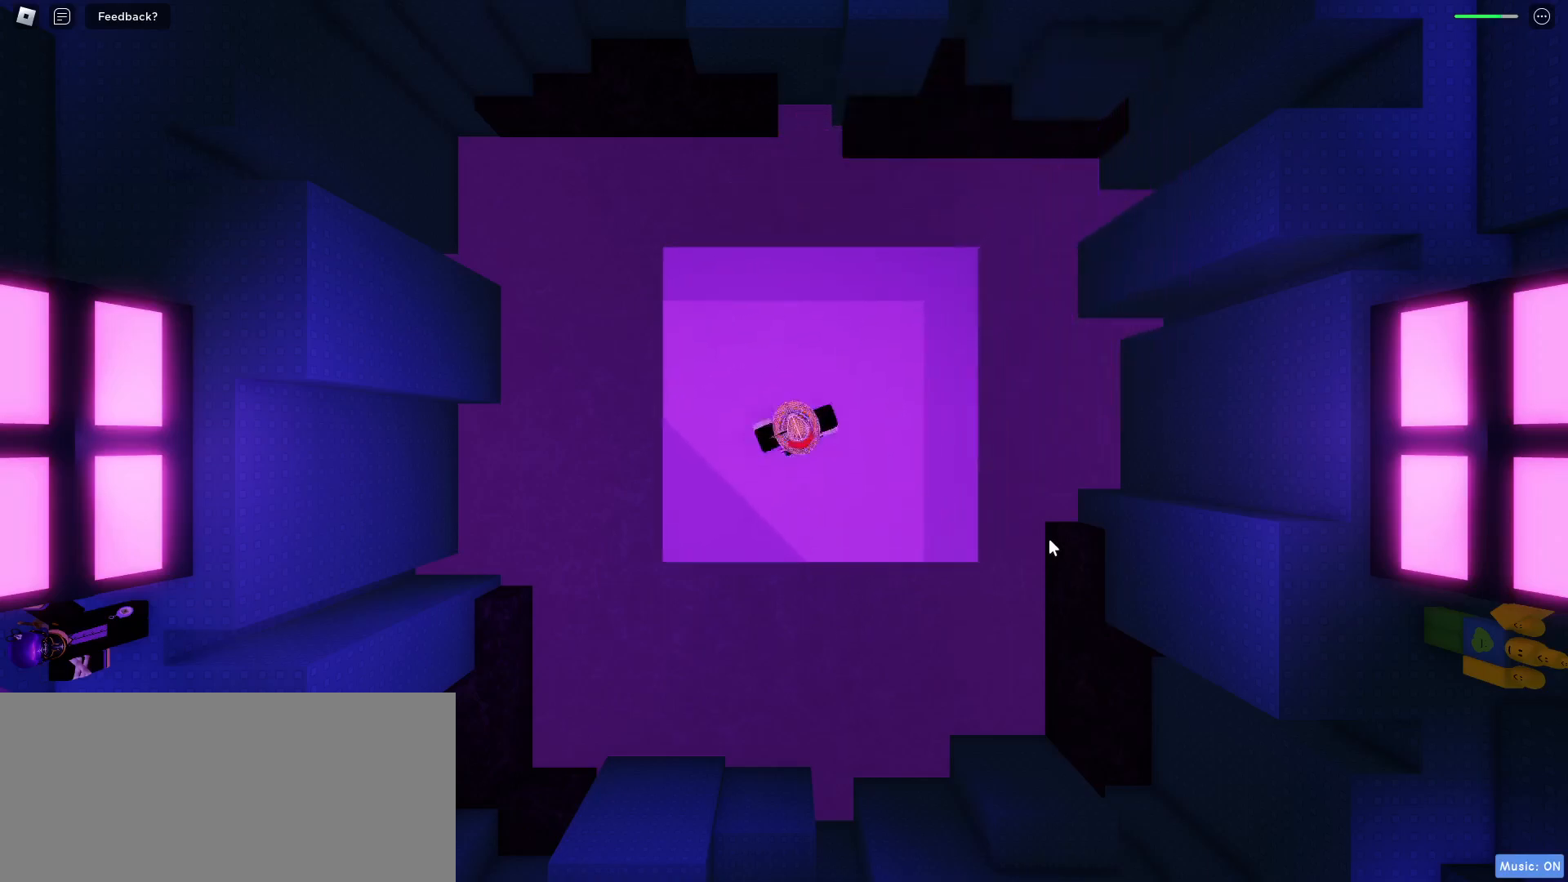
{"keys": ["a", "s"], "mouse": [], "events": [[17, "d", "up"], [67, "d", "down"], [67, "w", "down"], [150, "w", "up"], [167, "d", "up"], [217, "d", "down"], [233, "w", "down"], [300, "d", "up"], [300, "w", "up"], [400, "a", "down"], [400, "s", "down"]]}
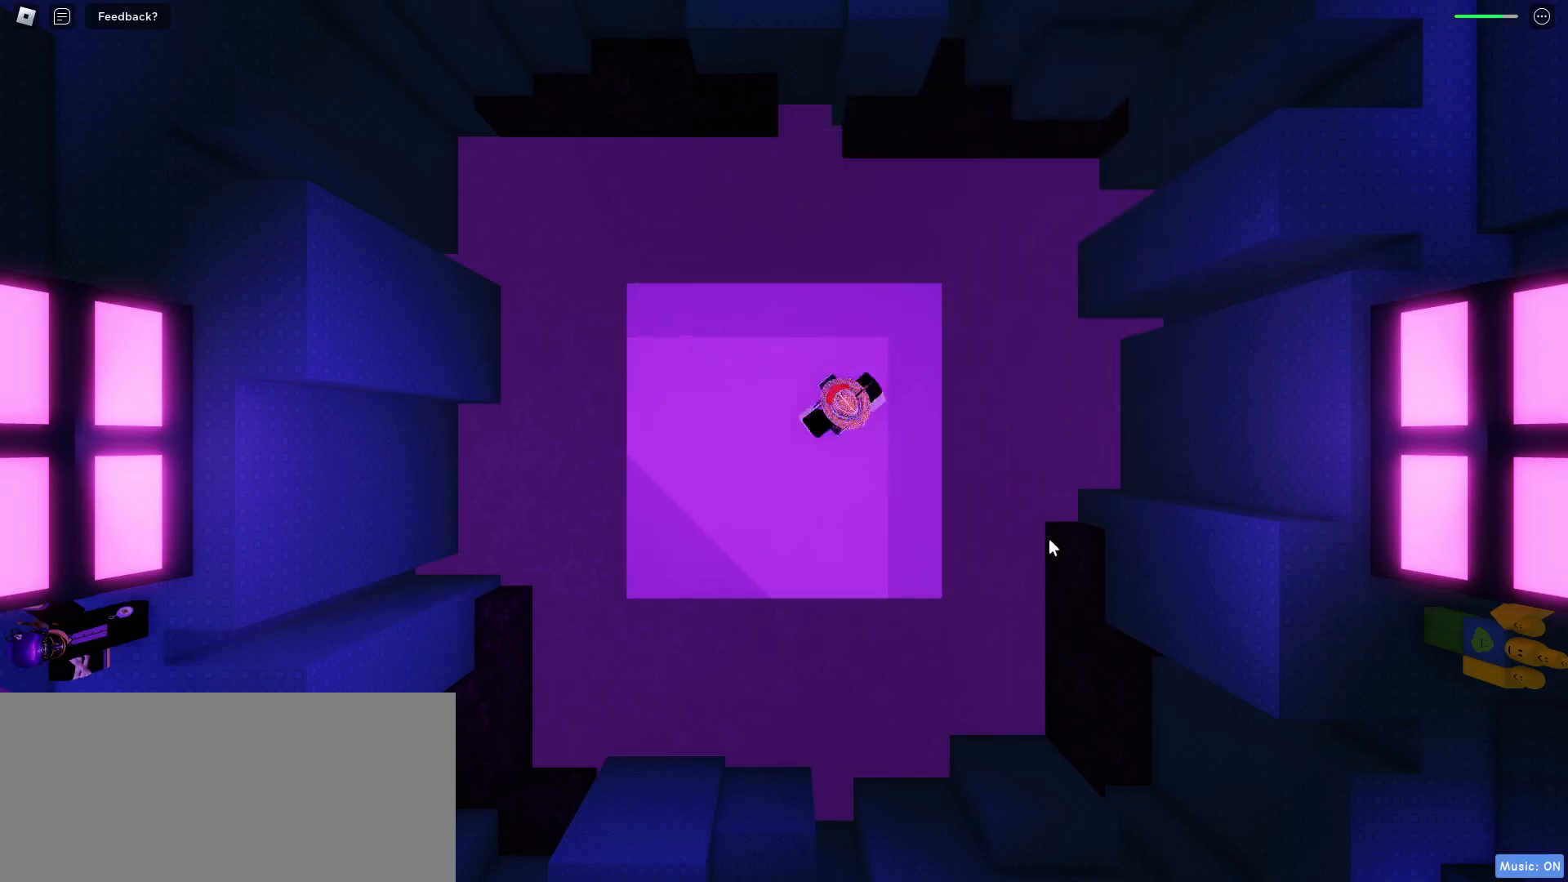
{"keys": [], "mouse": [], "events": [[367, "a", "up"], [367, "s", "up"]]}